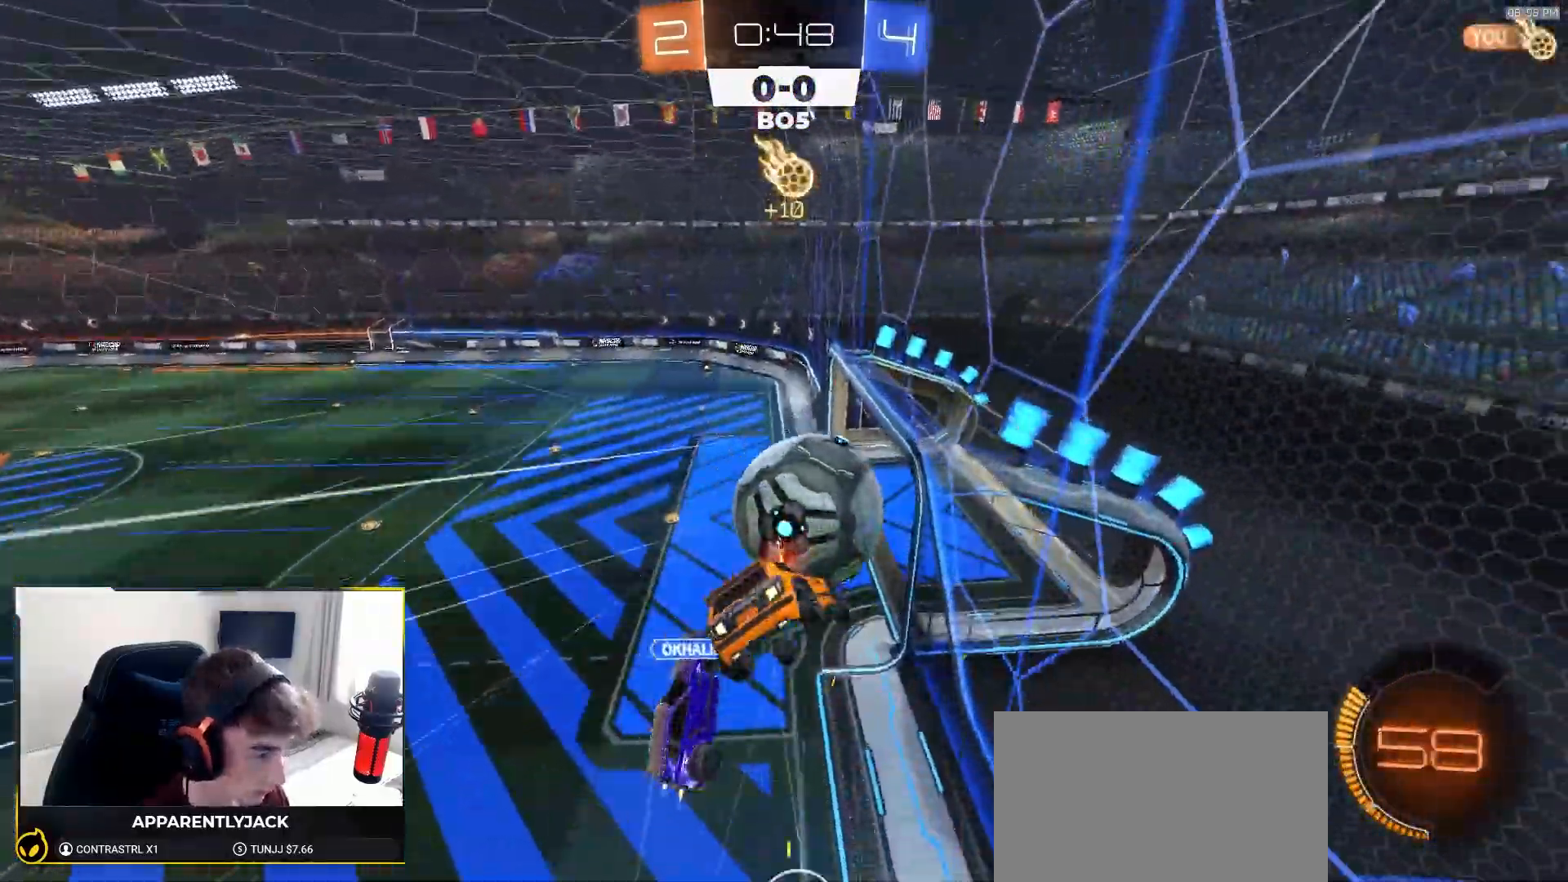
Gameplay with a controller (PlayStation layout); each line is a JSON object with the inputs held at the frame after it. "events" lists button and stick changes between this image and that frame as [ms after this image, input, new state], when the widget could be followed in between. Not read: L3 R3 TOUCHPAD.
{"buttons": [], "left_stick": "up-left", "right_stick": "center", "events": [[133, "left_stick", "center"], [367, "left_stick", "left"], [450, "left_stick", "up-left"]]}
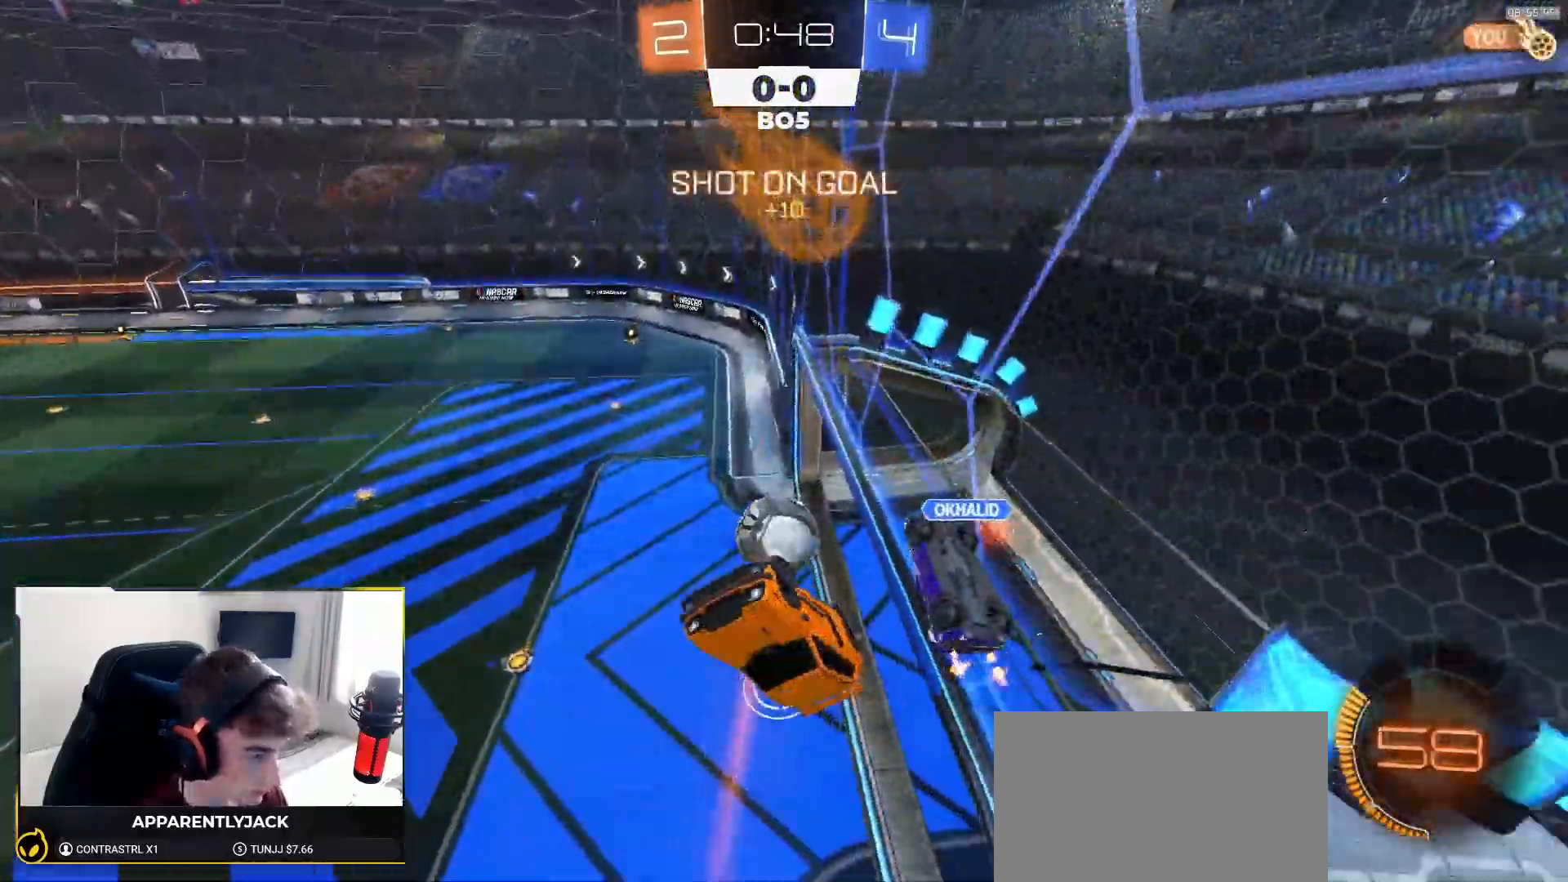
{"buttons": ["R2"], "left_stick": "left", "right_stick": "center", "events": [[217, "L1", "down"], [333, "L1", "up"], [333, "left_stick", "left"], [467, "R2", "down"]]}
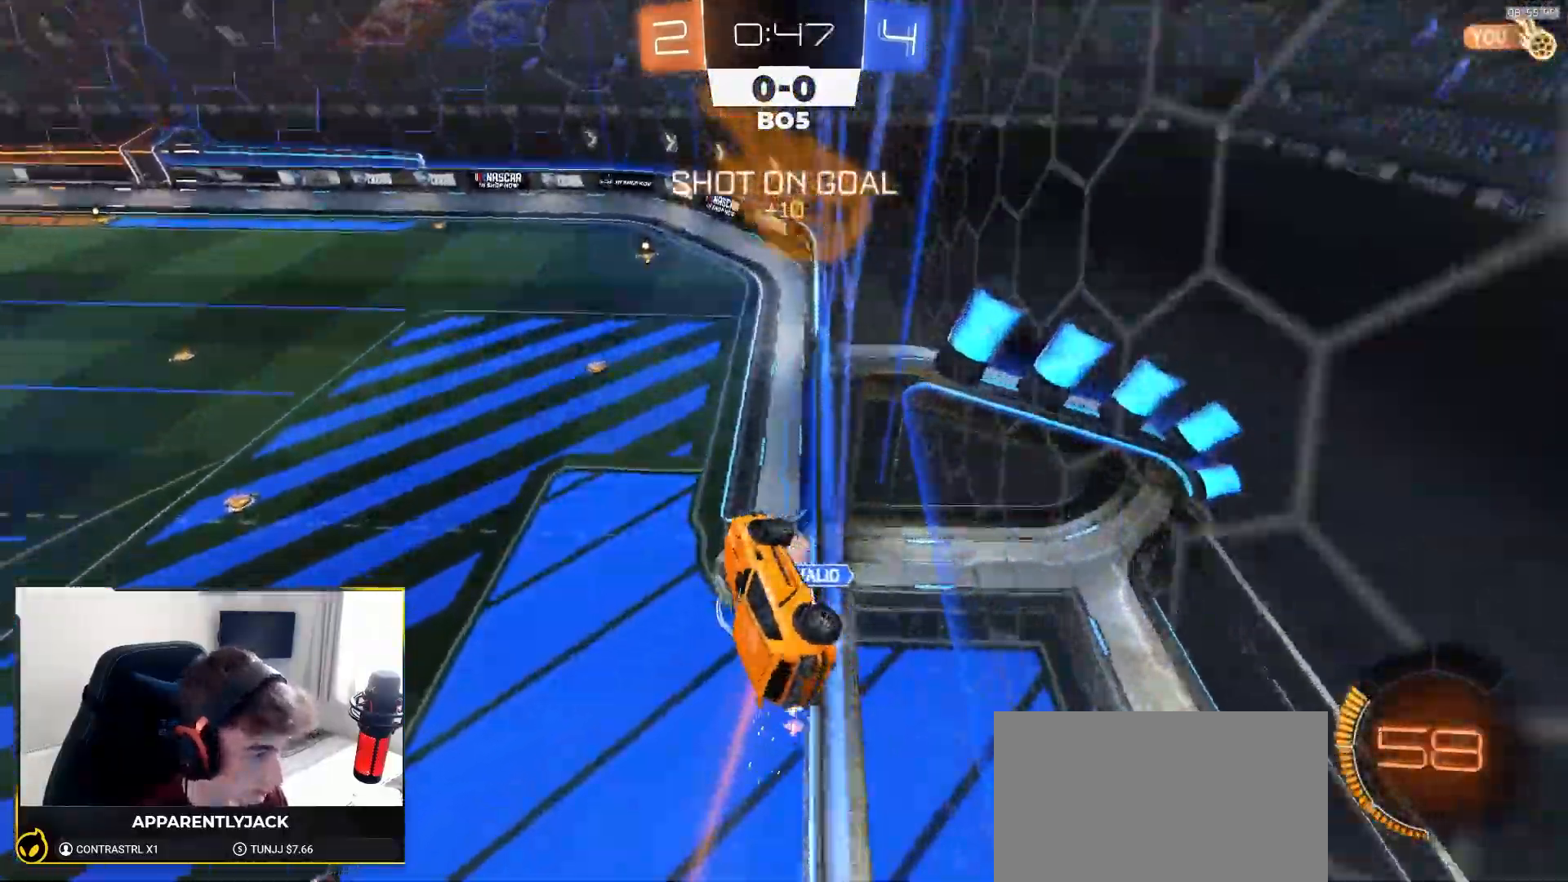
{"buttons": ["R1", "R2"], "left_stick": "down-left", "right_stick": "center", "events": [[333, "left_stick", "center"], [417, "left_stick", "down-left"], [450, "R1", "down"]]}
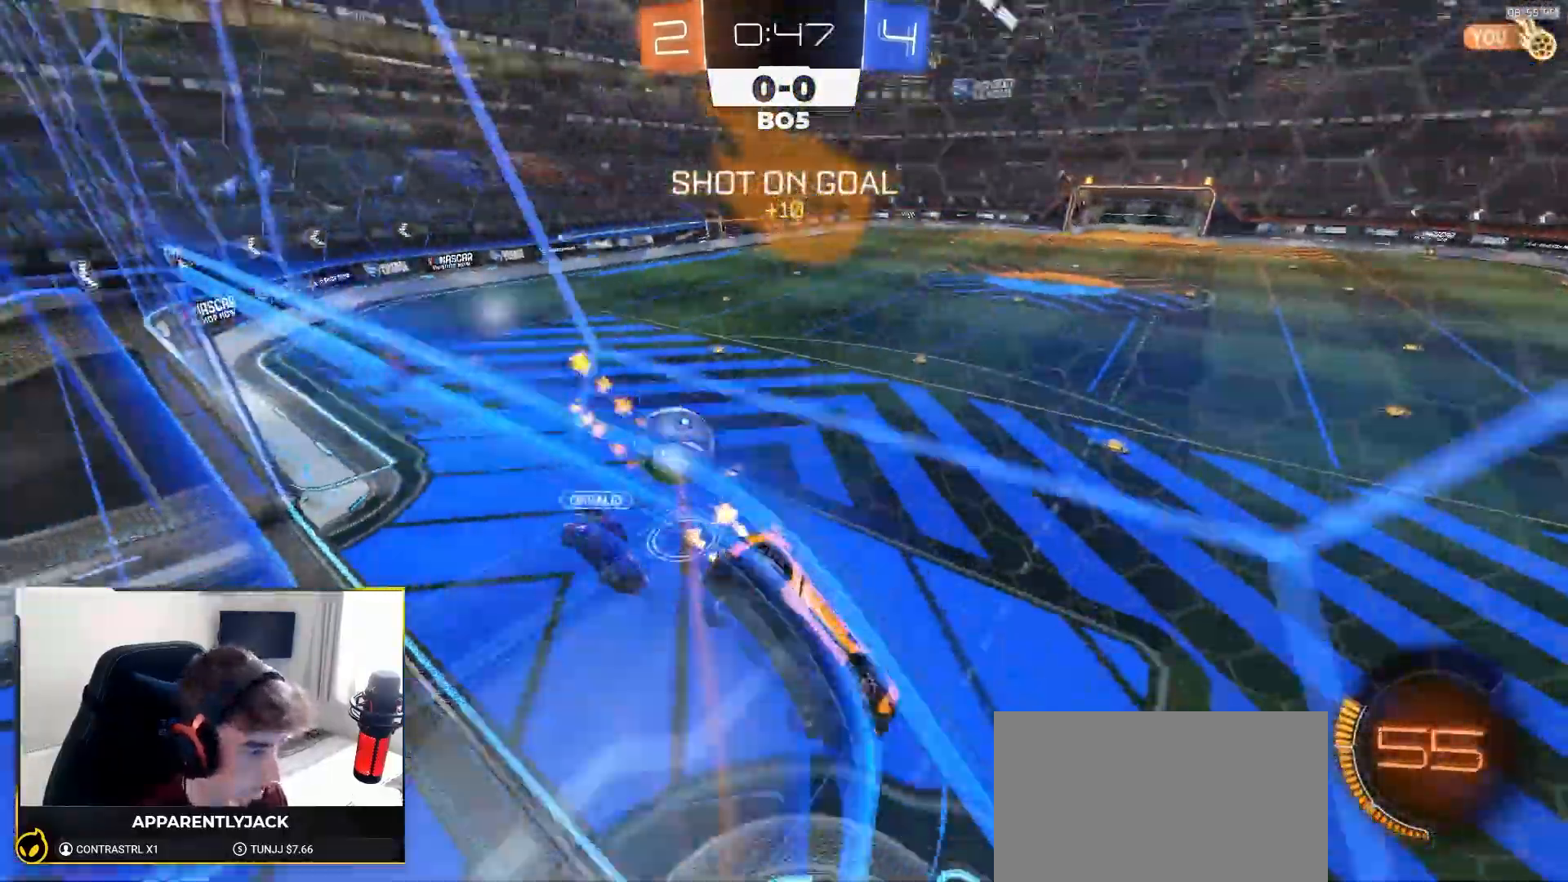
{"buttons": ["R1", "R2"], "left_stick": "down-left", "right_stick": "center", "events": [[117, "R1", "up"], [433, "R1", "down"]]}
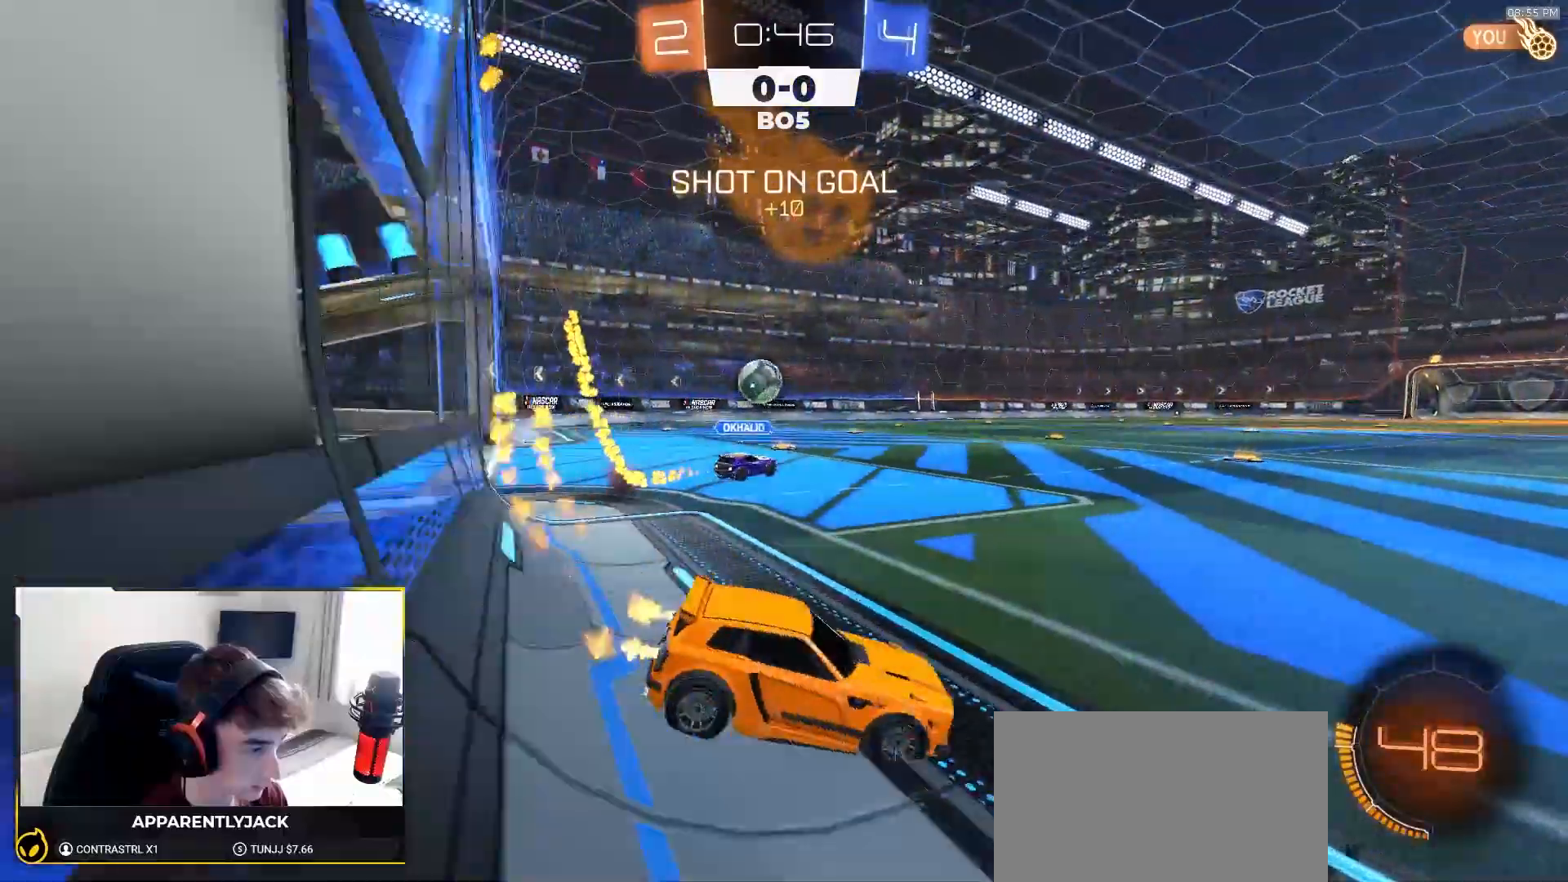
{"buttons": ["R1", "R2"], "left_stick": "down-left", "right_stick": "center", "events": []}
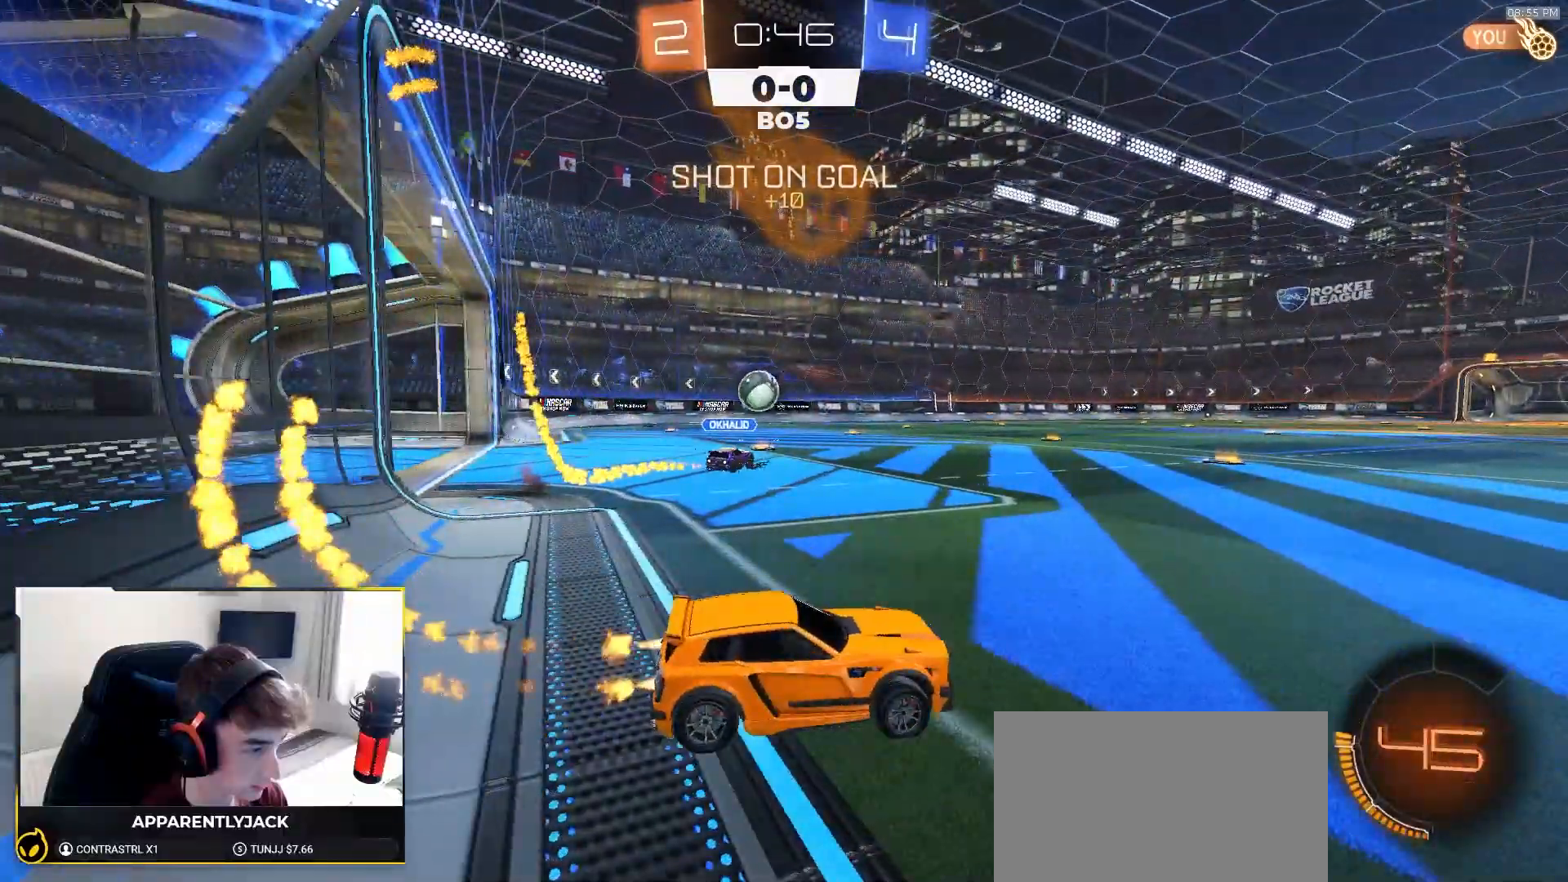
{"buttons": ["R1", "R2"], "left_stick": "down-left", "right_stick": "center", "events": []}
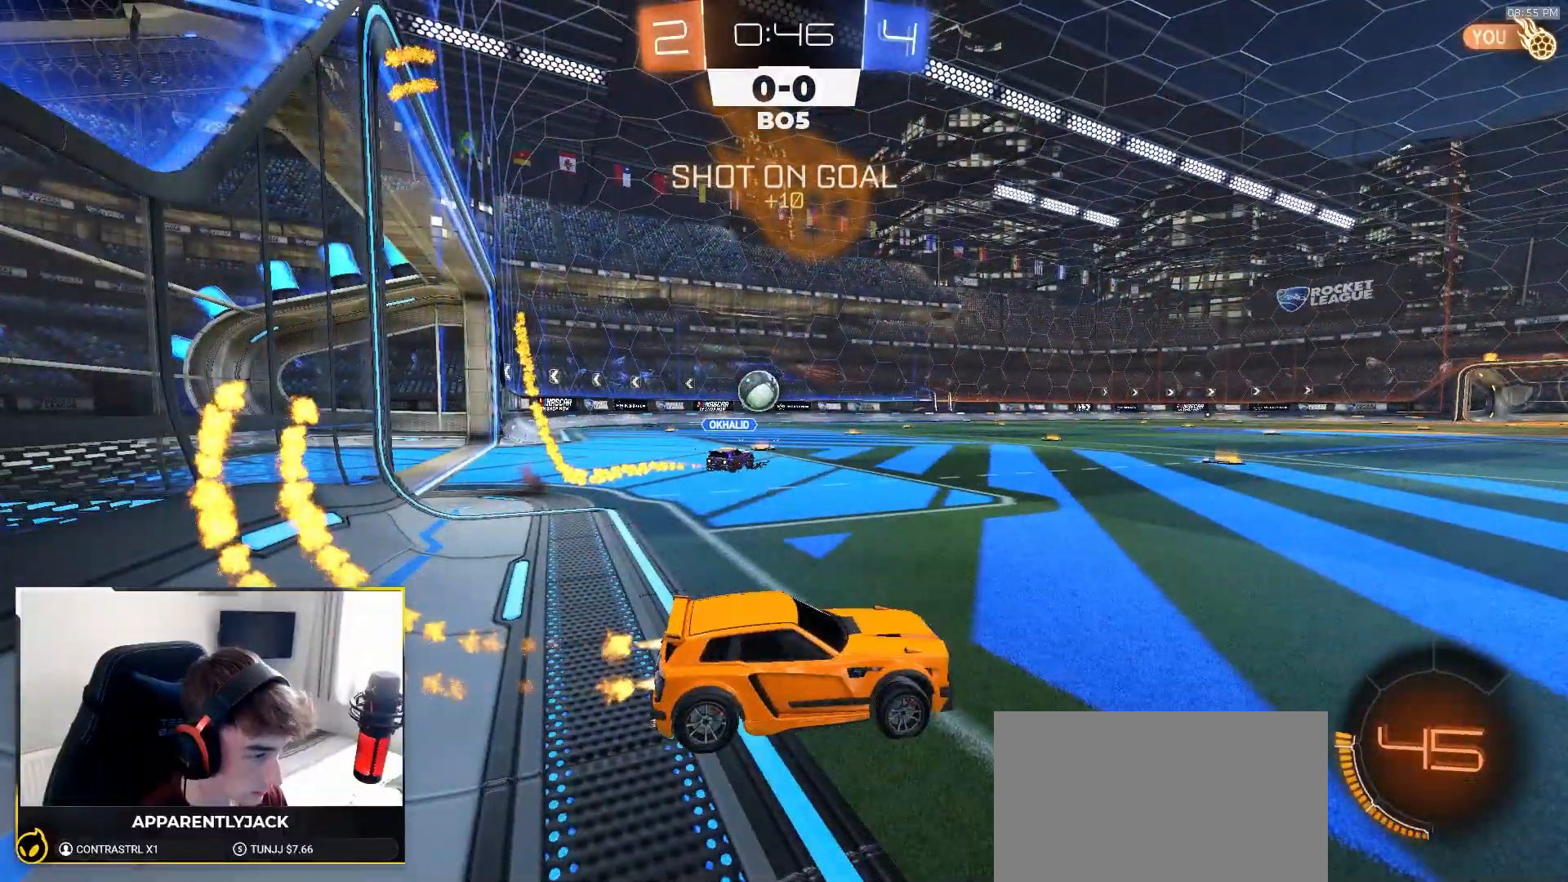
{"buttons": ["L1", "R2"], "left_stick": "down-left", "right_stick": "center", "events": [[267, "L1", "down"], [267, "R1", "up"]]}
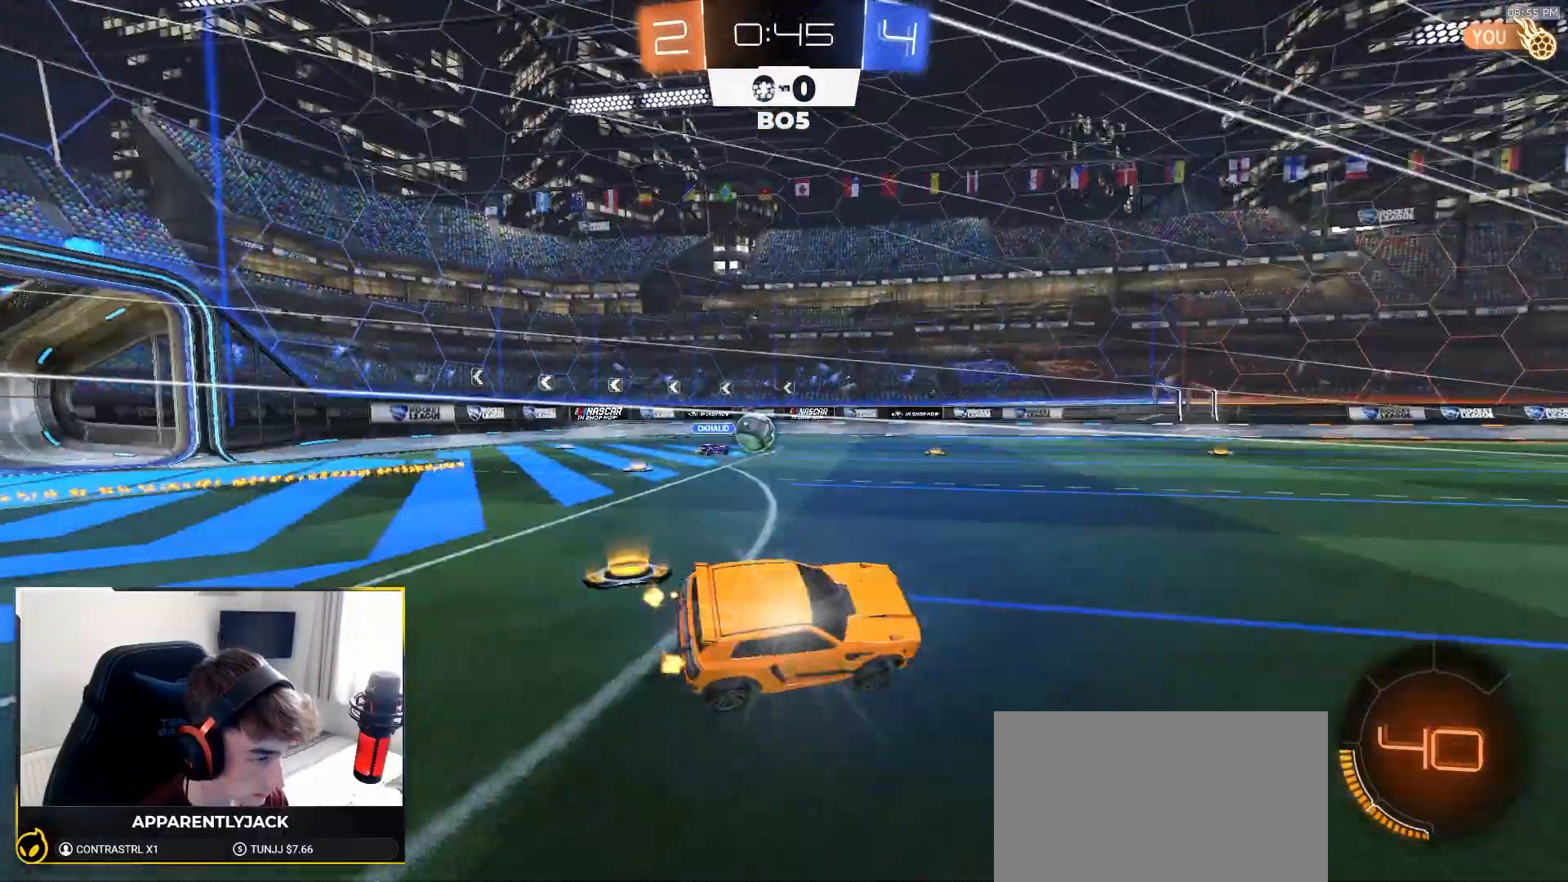
{"buttons": ["R2"], "left_stick": "right", "right_stick": "center", "events": [[17, "L1", "up"], [17, "left_stick", "center"], [317, "left_stick", "left"], [450, "left_stick", "right"]]}
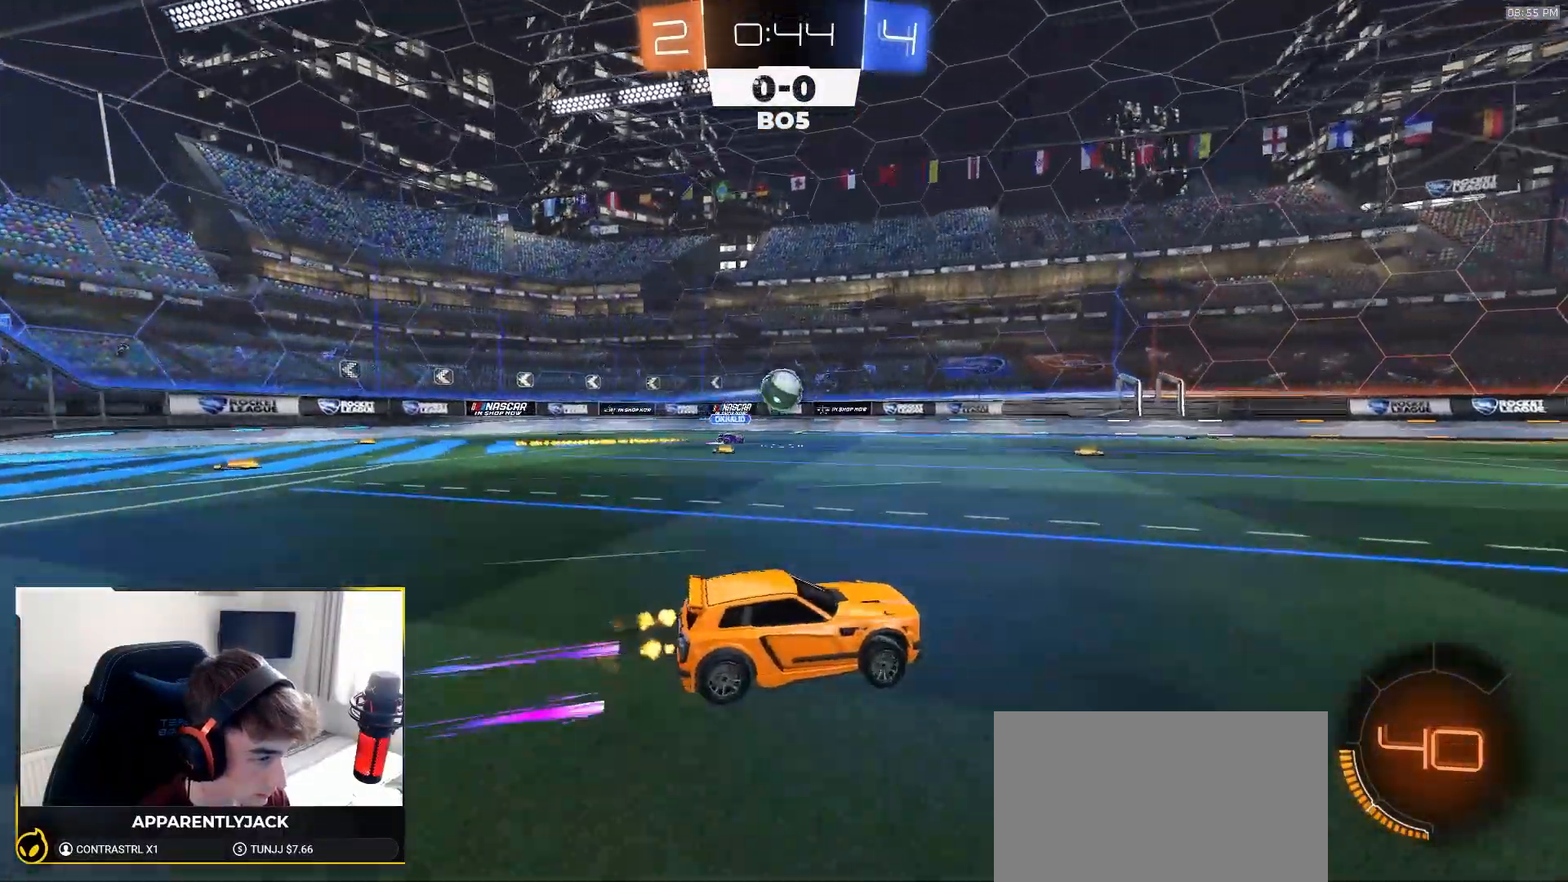
{"buttons": ["R2"], "left_stick": "right", "right_stick": "center", "events": [[83, "left_stick", "center"], [117, "TRIANGLE", "down"], [233, "TRIANGLE", "up"], [317, "TRIANGLE", "down"], [333, "R1", "down"], [433, "TRIANGLE", "up"], [467, "R1", "up"], [500, "left_stick", "right"]]}
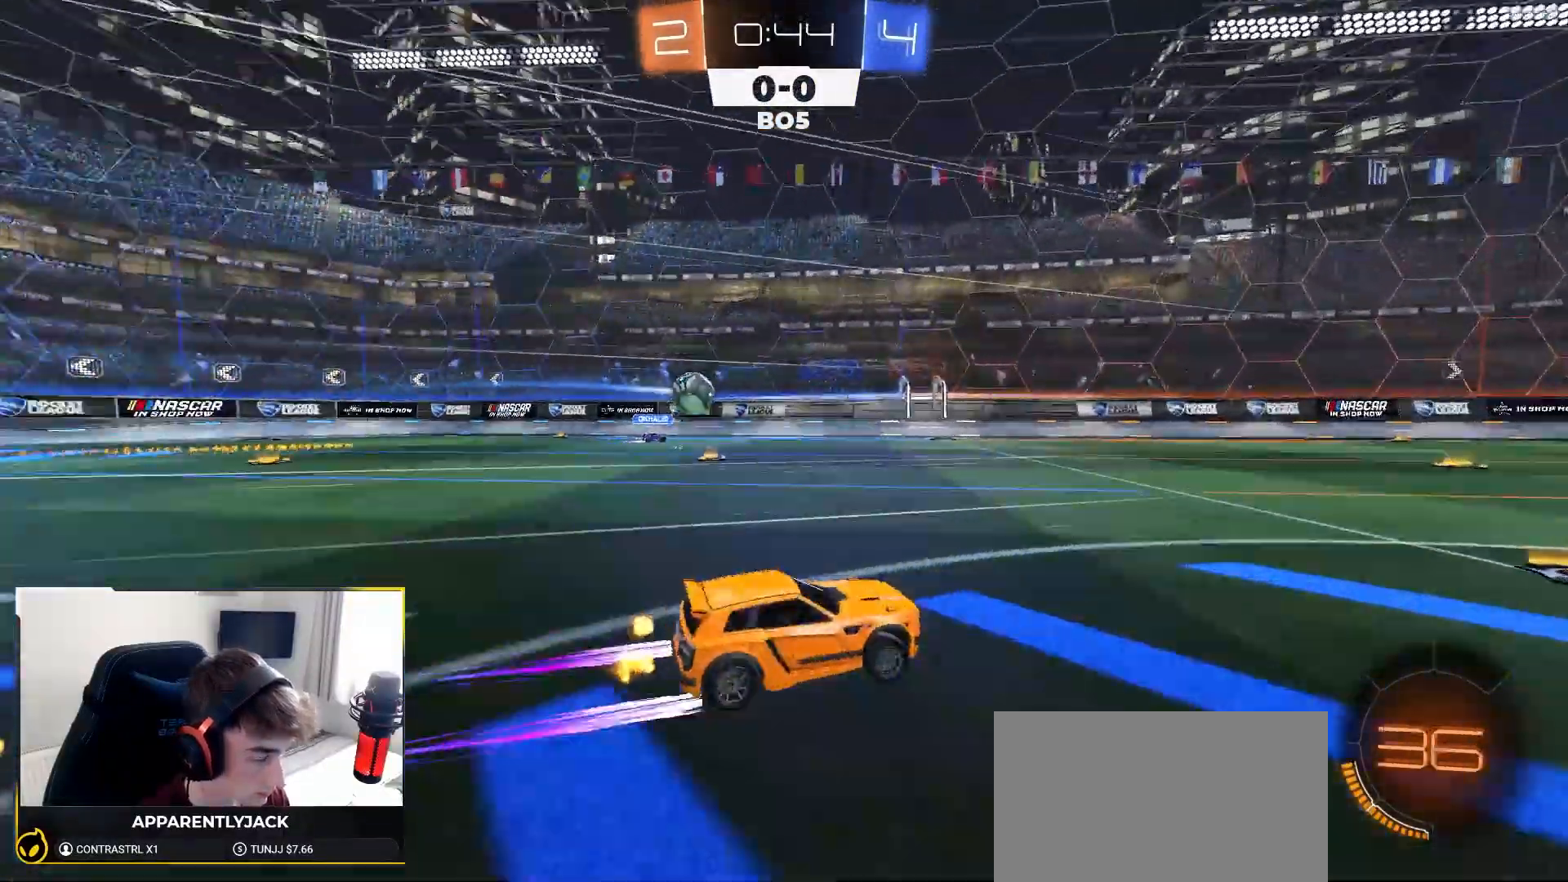
{"buttons": ["R2"], "left_stick": "right", "right_stick": "center", "events": [[150, "left_stick", "center"], [267, "left_stick", "left"], [467, "left_stick", "right"]]}
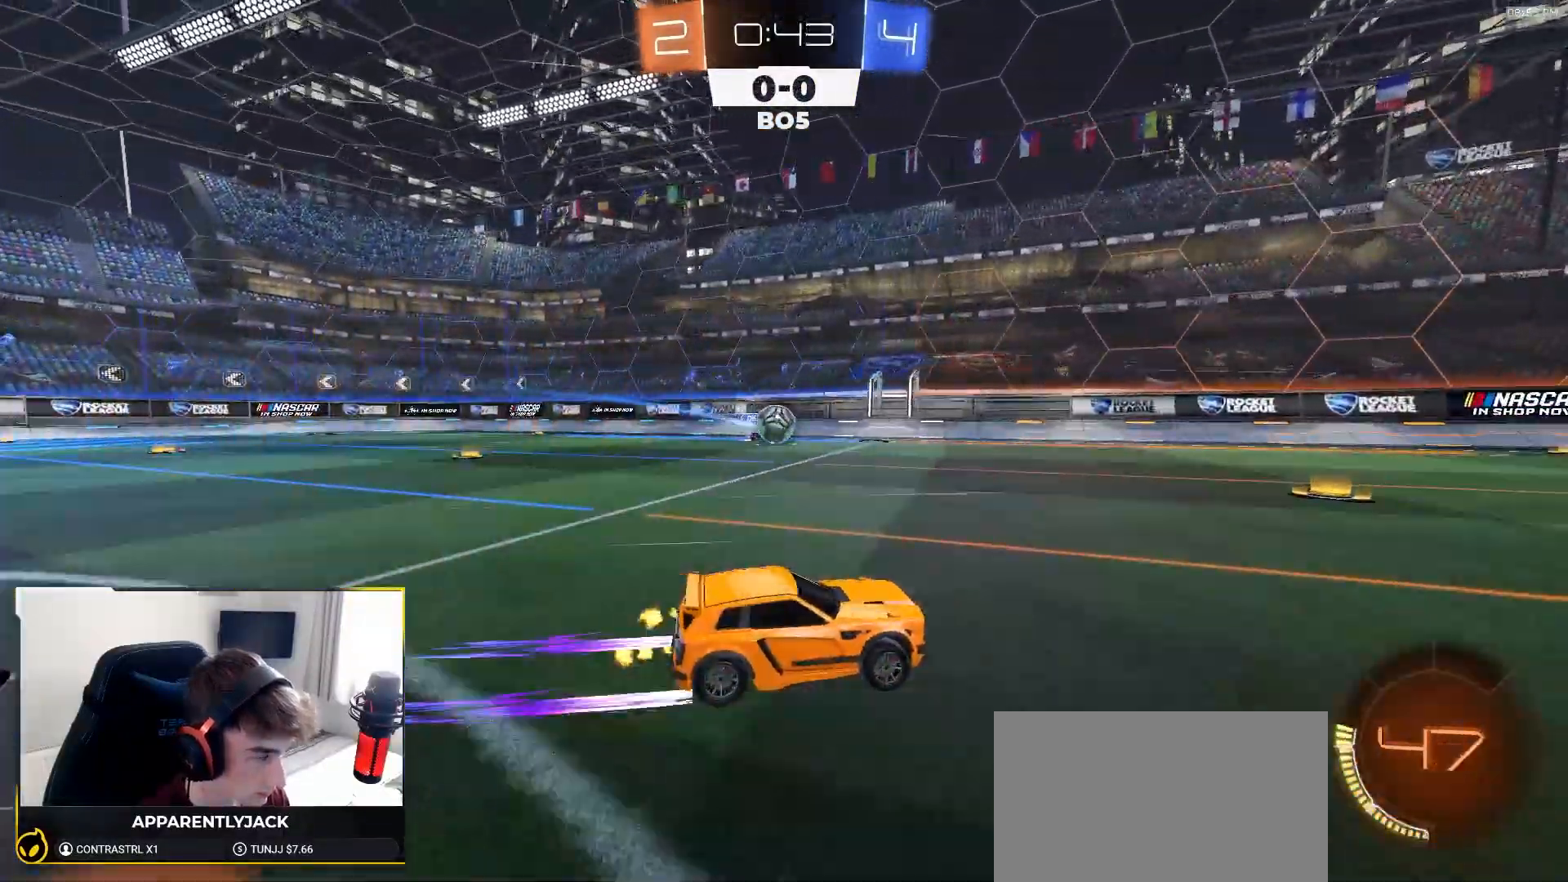
{"buttons": ["R2"], "left_stick": "center", "right_stick": "center", "events": [[267, "left_stick", "center"]]}
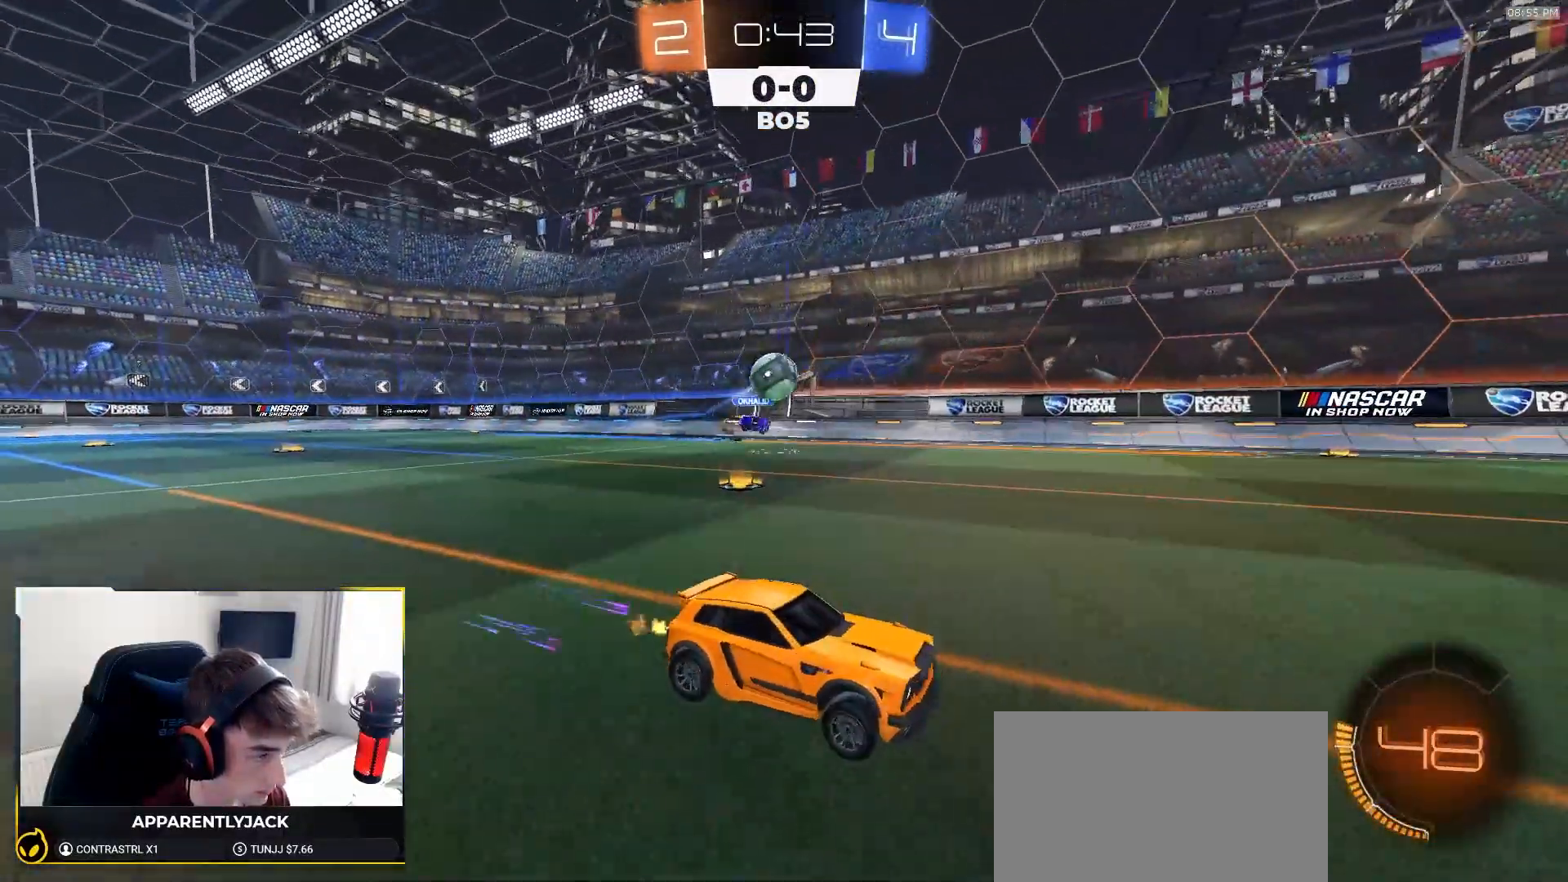
{"buttons": [], "left_stick": "center", "right_stick": "center", "events": [[17, "left_stick", "right"], [167, "left_stick", "center"], [200, "R2", "up"]]}
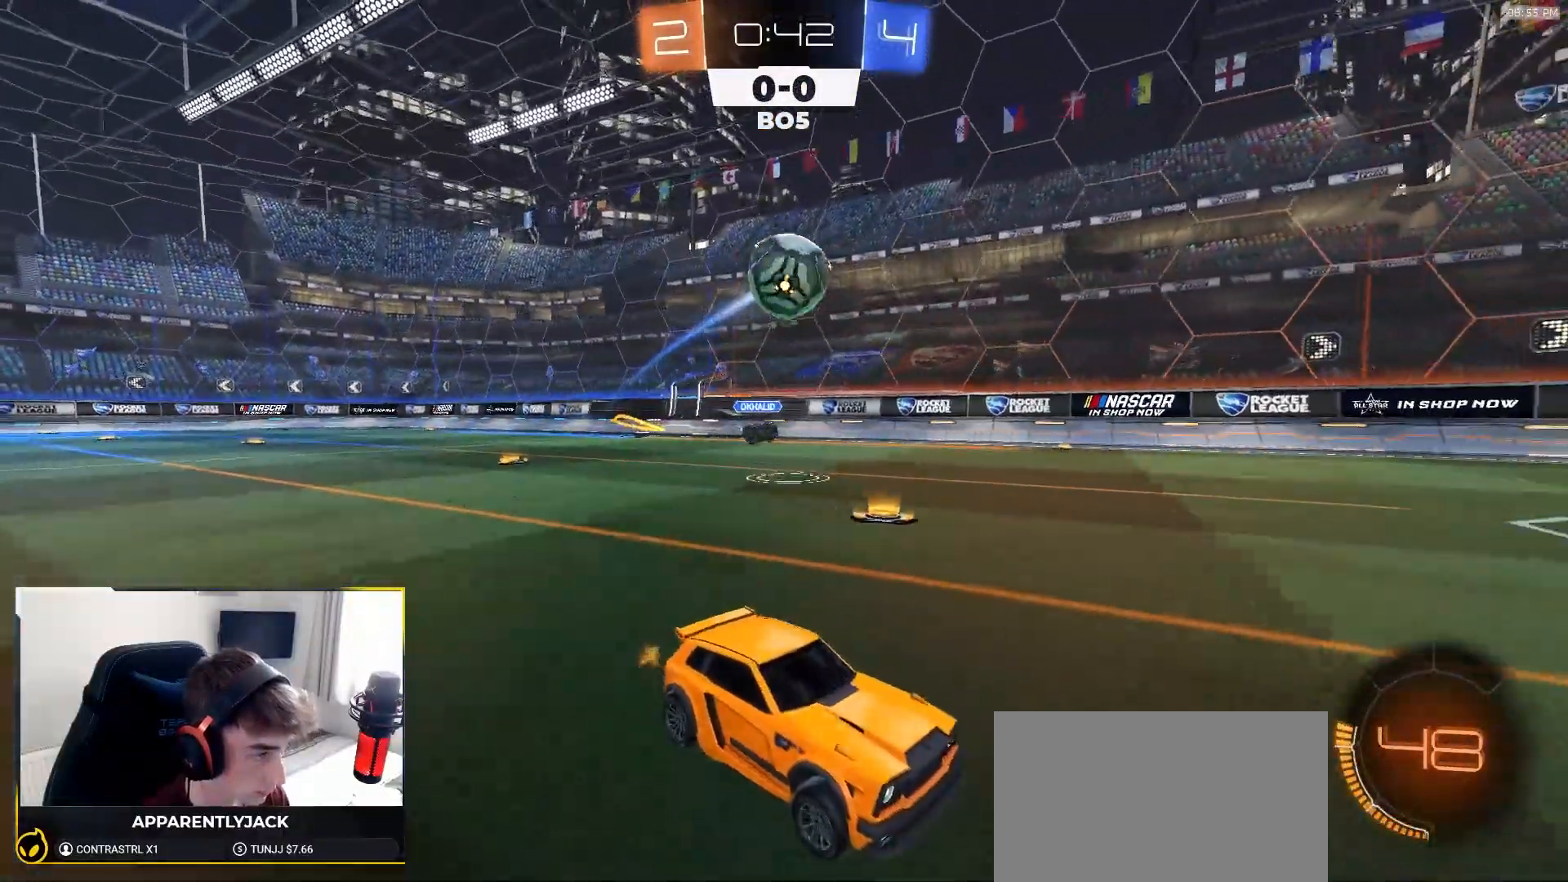
{"buttons": ["R2"], "left_stick": "left", "right_stick": "center", "events": [[33, "left_stick", "down-left"], [83, "CROSS", "down"], [233, "CROSS", "up"], [267, "left_stick", "center"], [300, "CROSS", "down"], [367, "left_stick", "left"], [400, "R2", "down"], [450, "CROSS", "up"]]}
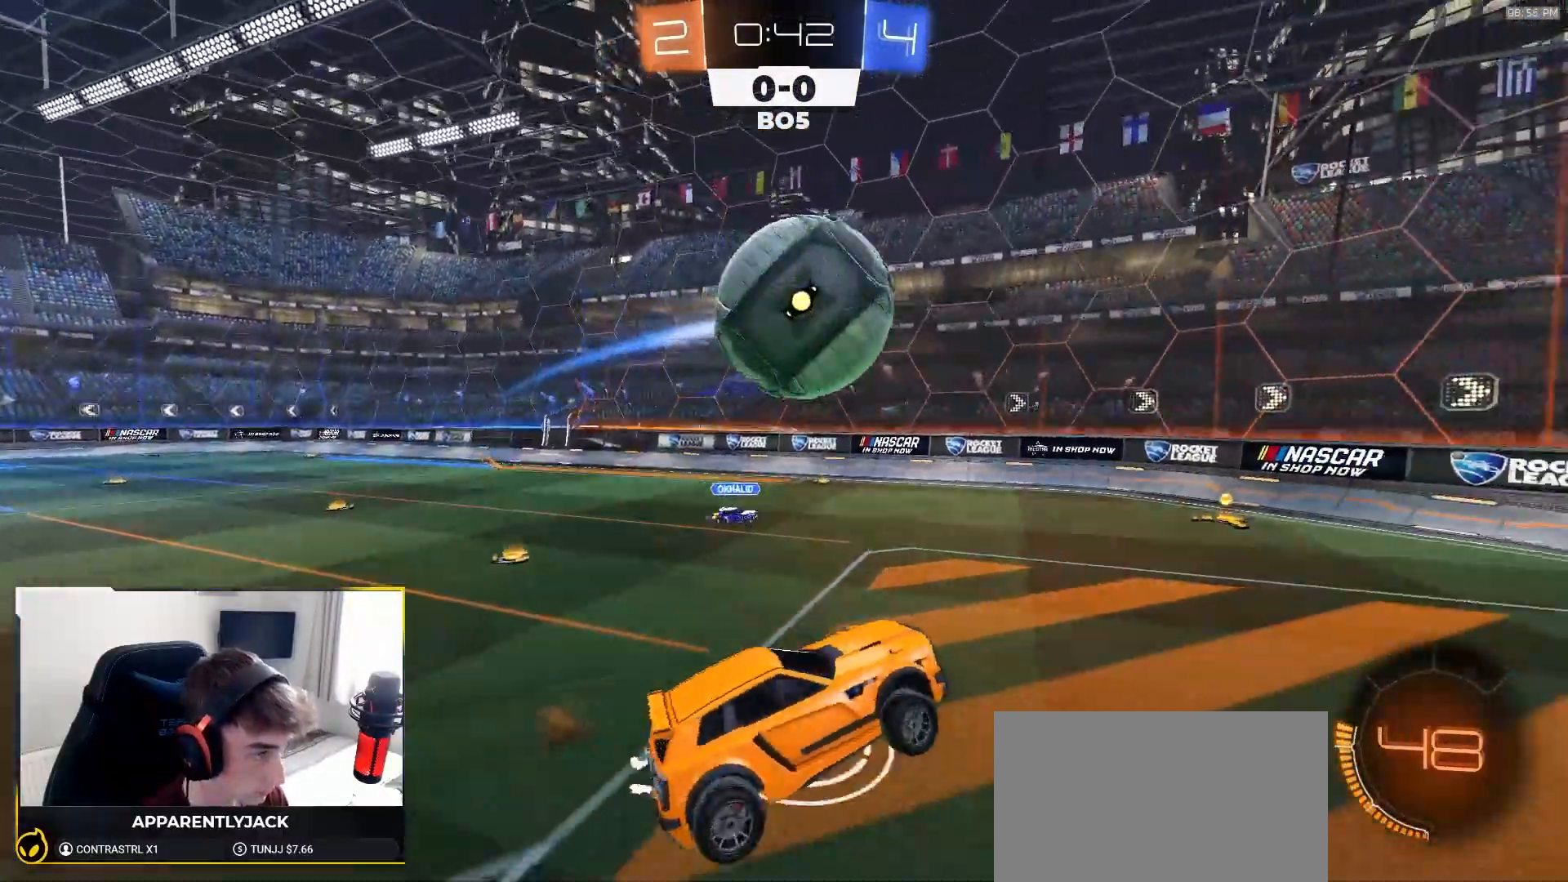
{"buttons": [], "left_stick": "up-left", "right_stick": "center", "events": [[17, "R1", "down"], [17, "left_stick", "down-left"], [167, "R1", "up"], [283, "R2", "up"], [317, "left_stick", "left"], [417, "left_stick", "up-left"]]}
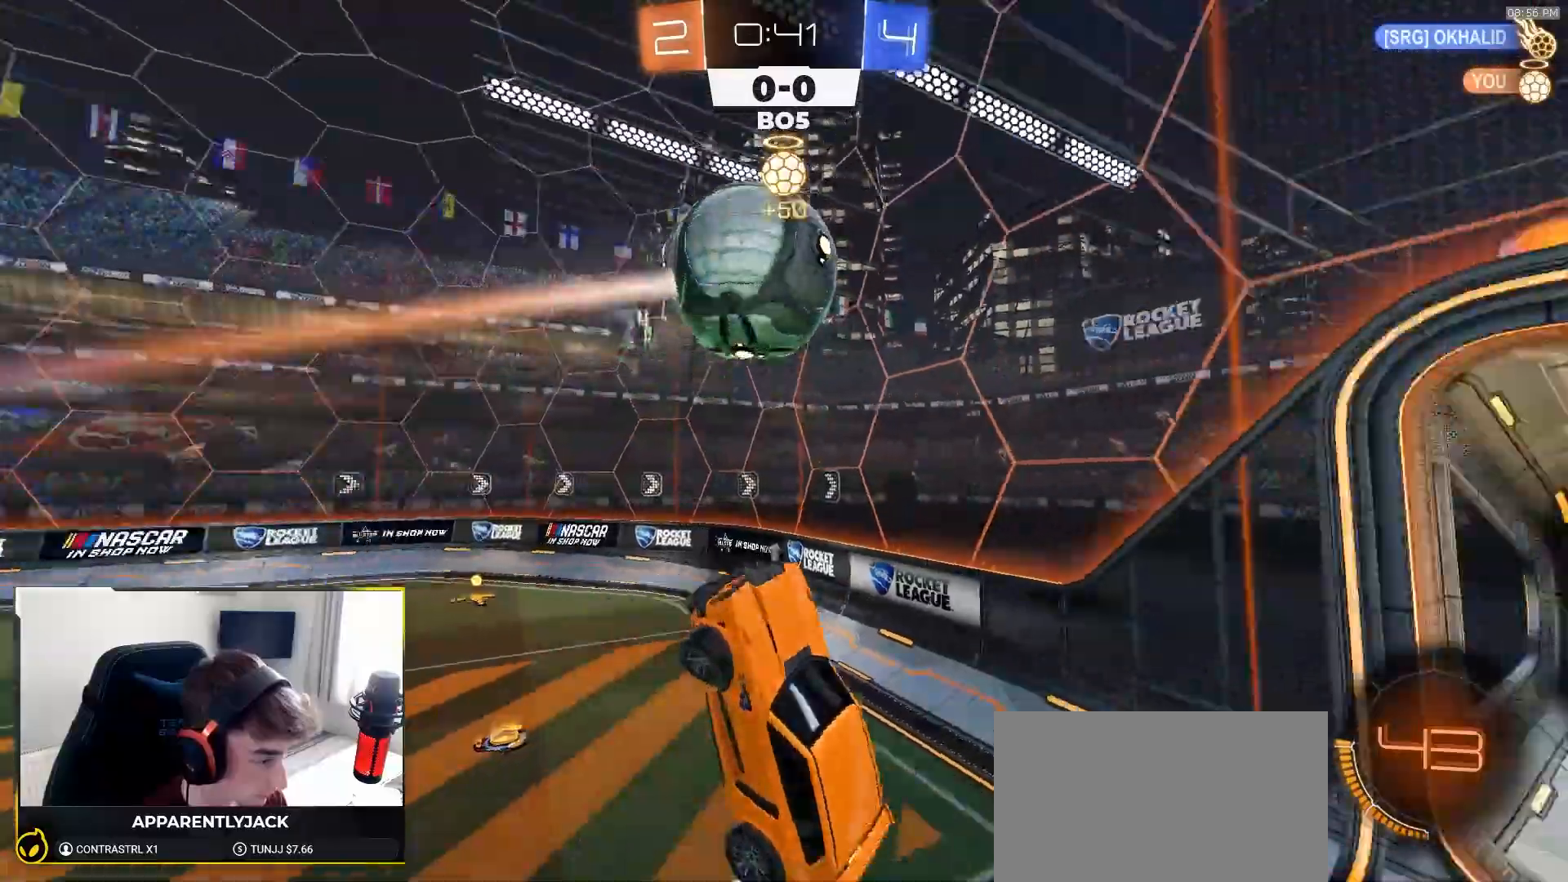
{"buttons": ["SQUARE", "R2"], "left_stick": "up-right", "right_stick": "center", "events": [[17, "TRIANGLE", "down"], [133, "TRIANGLE", "up"], [150, "left_stick", "down-left"], [250, "left_stick", "down-right"], [267, "SQUARE", "down"], [367, "left_stick", "up-right"], [383, "R2", "down"]]}
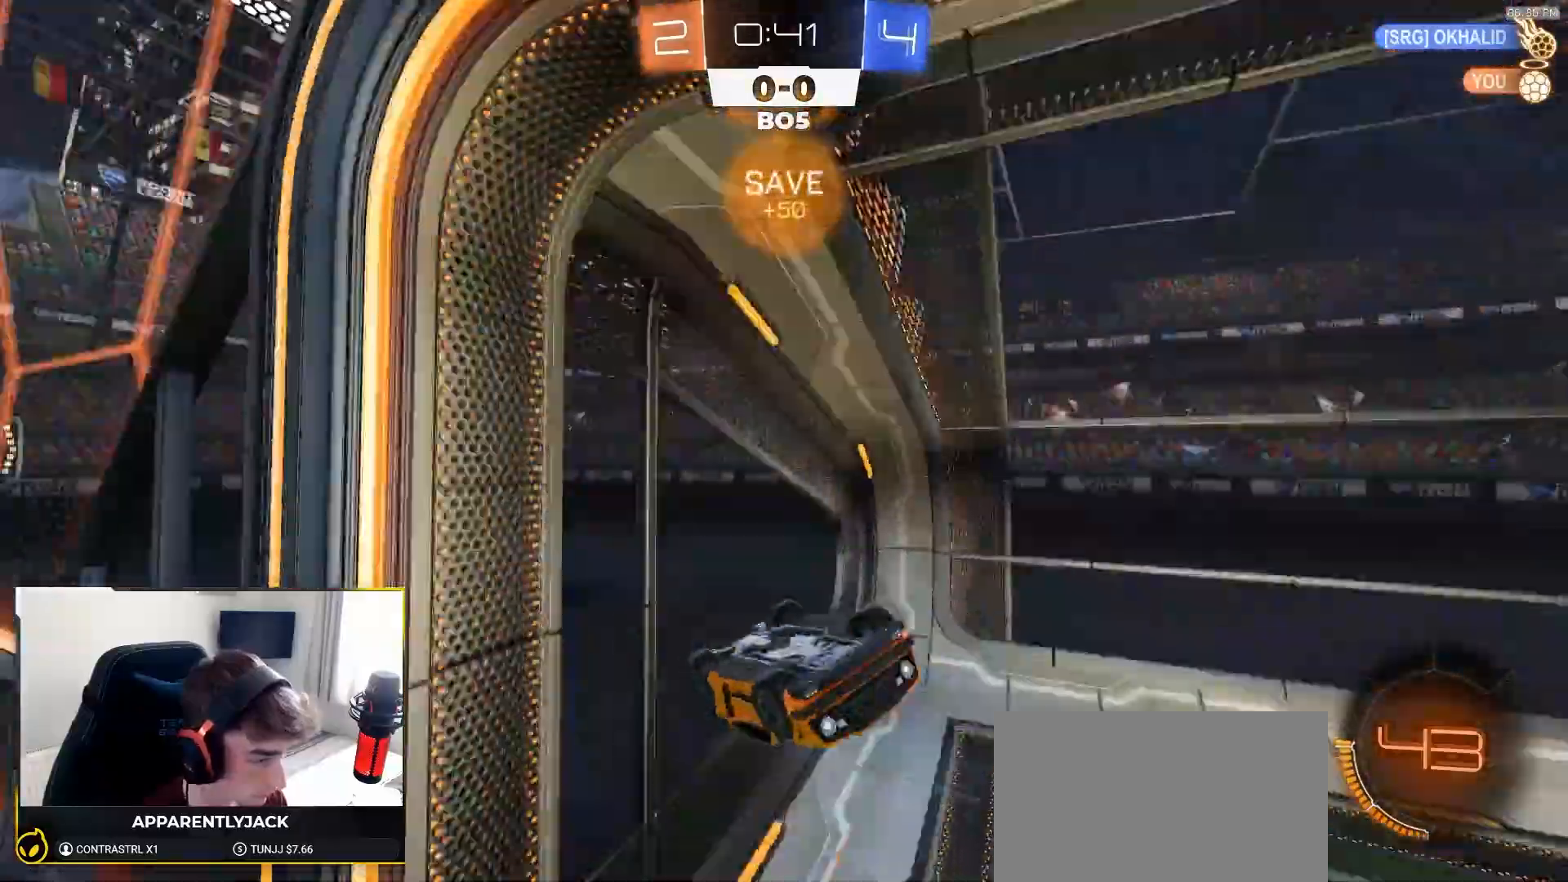
{"buttons": ["R2"], "left_stick": "up-right", "right_stick": "center", "events": [[17, "TRIANGLE", "down"], [133, "left_stick", "down-right"], [167, "TRIANGLE", "up"], [217, "SQUARE", "up"], [367, "left_stick", "up-right"]]}
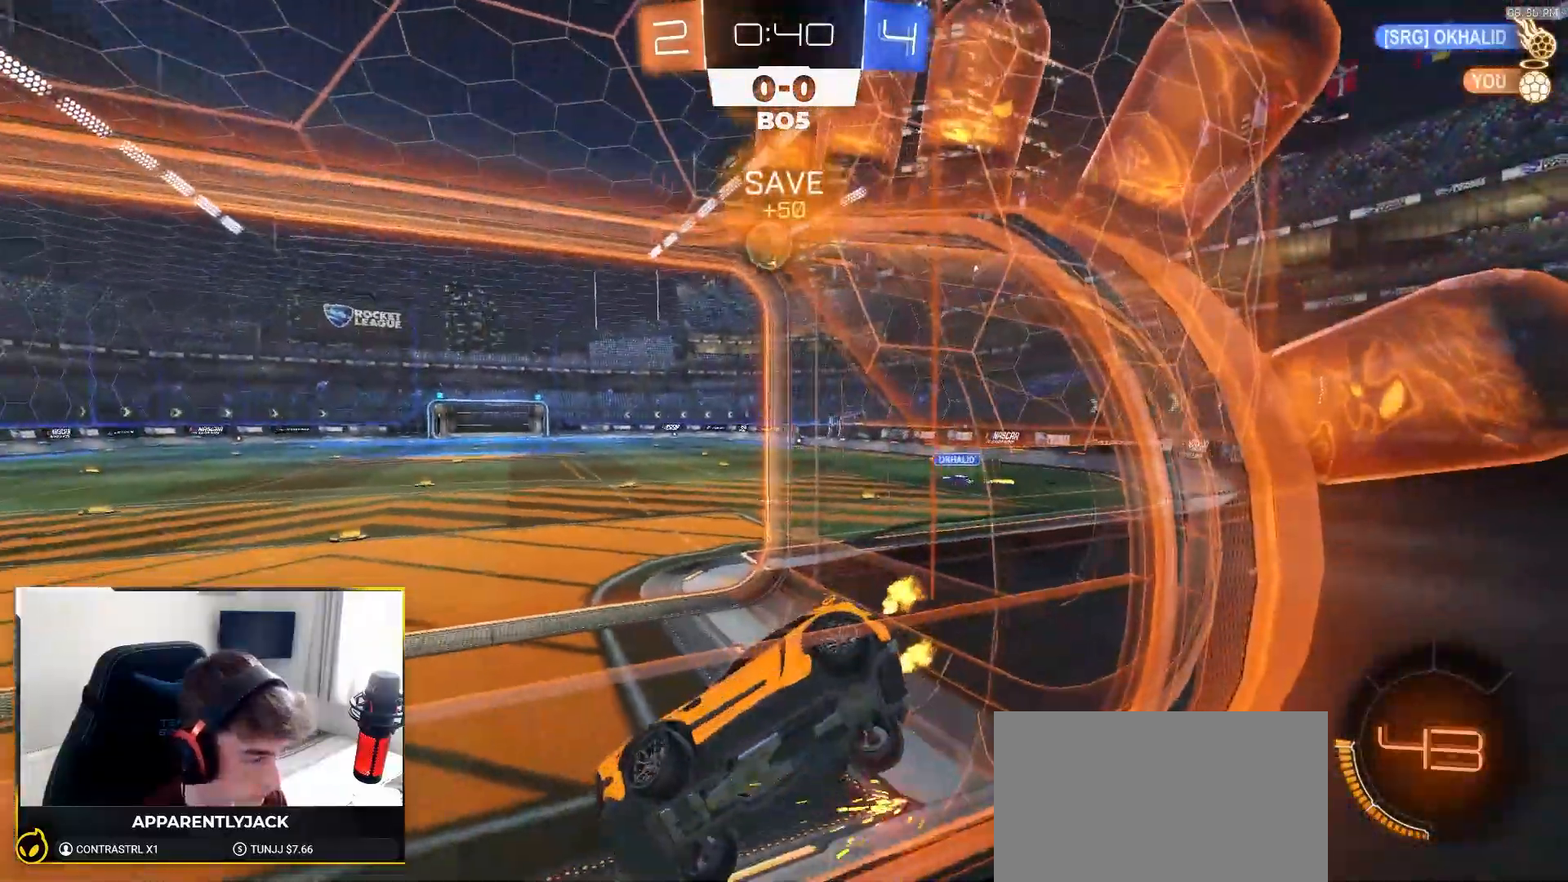
{"buttons": ["R2"], "left_stick": "center", "right_stick": "center", "events": [[67, "left_stick", "right"], [467, "left_stick", "center"]]}
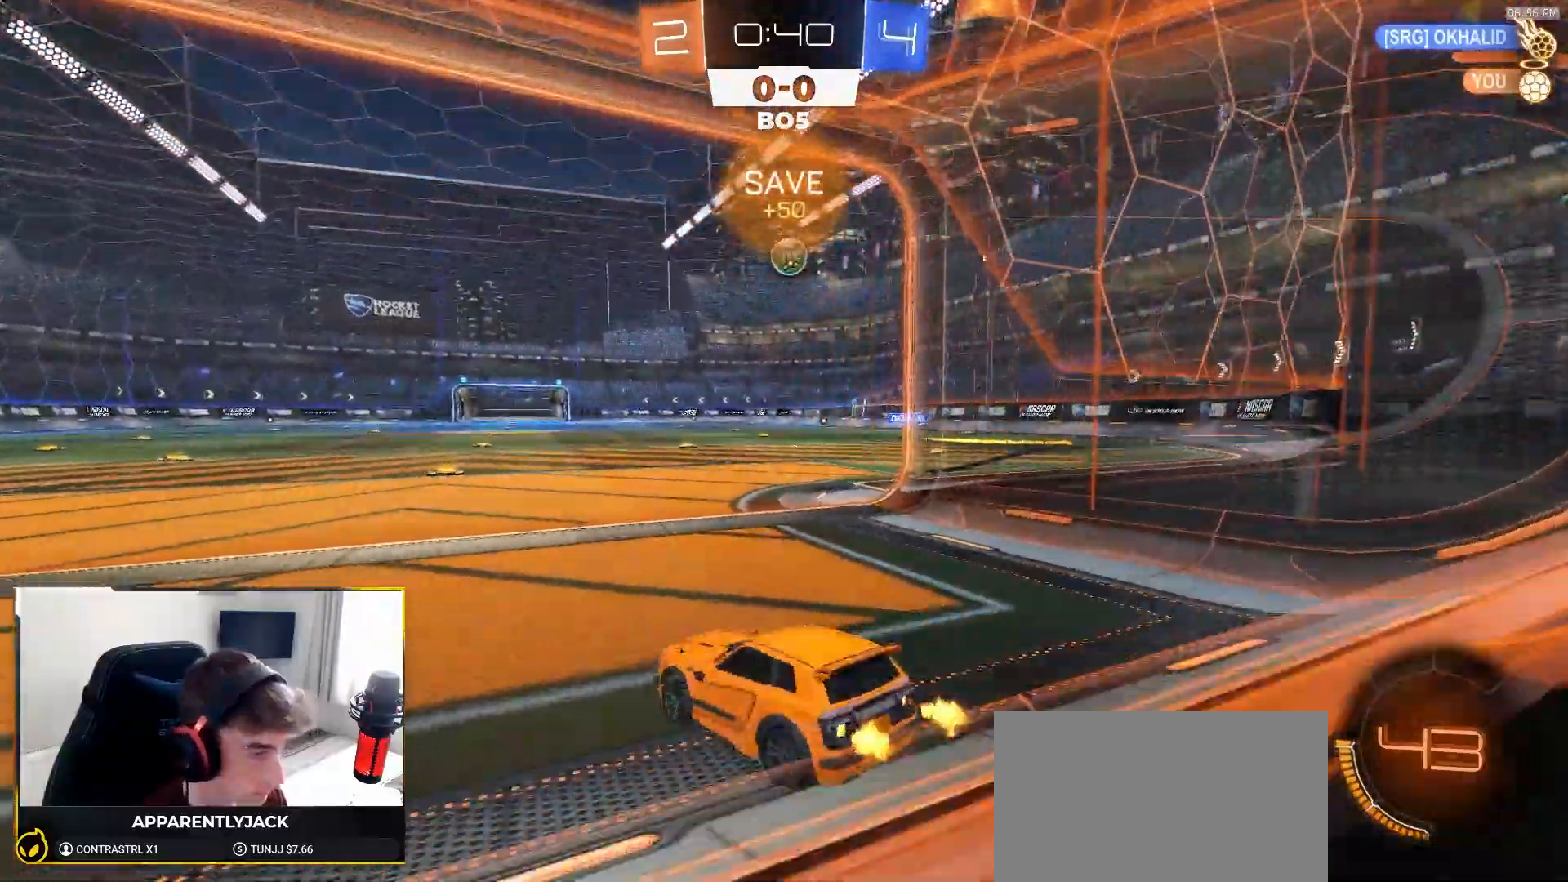
{"buttons": ["R2"], "left_stick": "center", "right_stick": "center", "events": []}
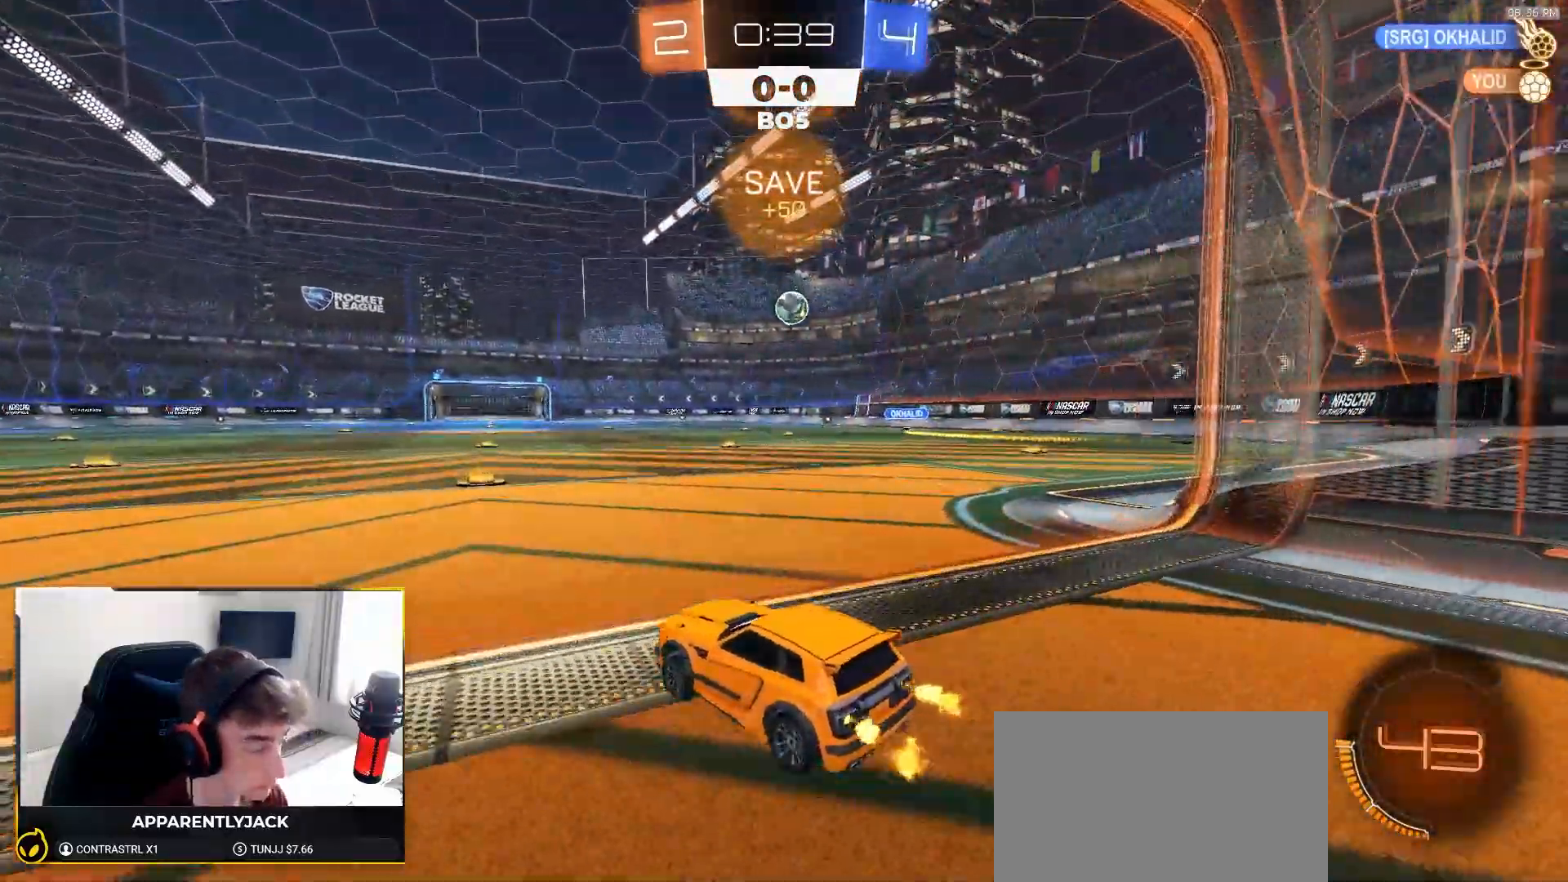
{"buttons": ["R2"], "left_stick": "center", "right_stick": "center", "events": [[167, "left_stick", "right"], [300, "left_stick", "center"]]}
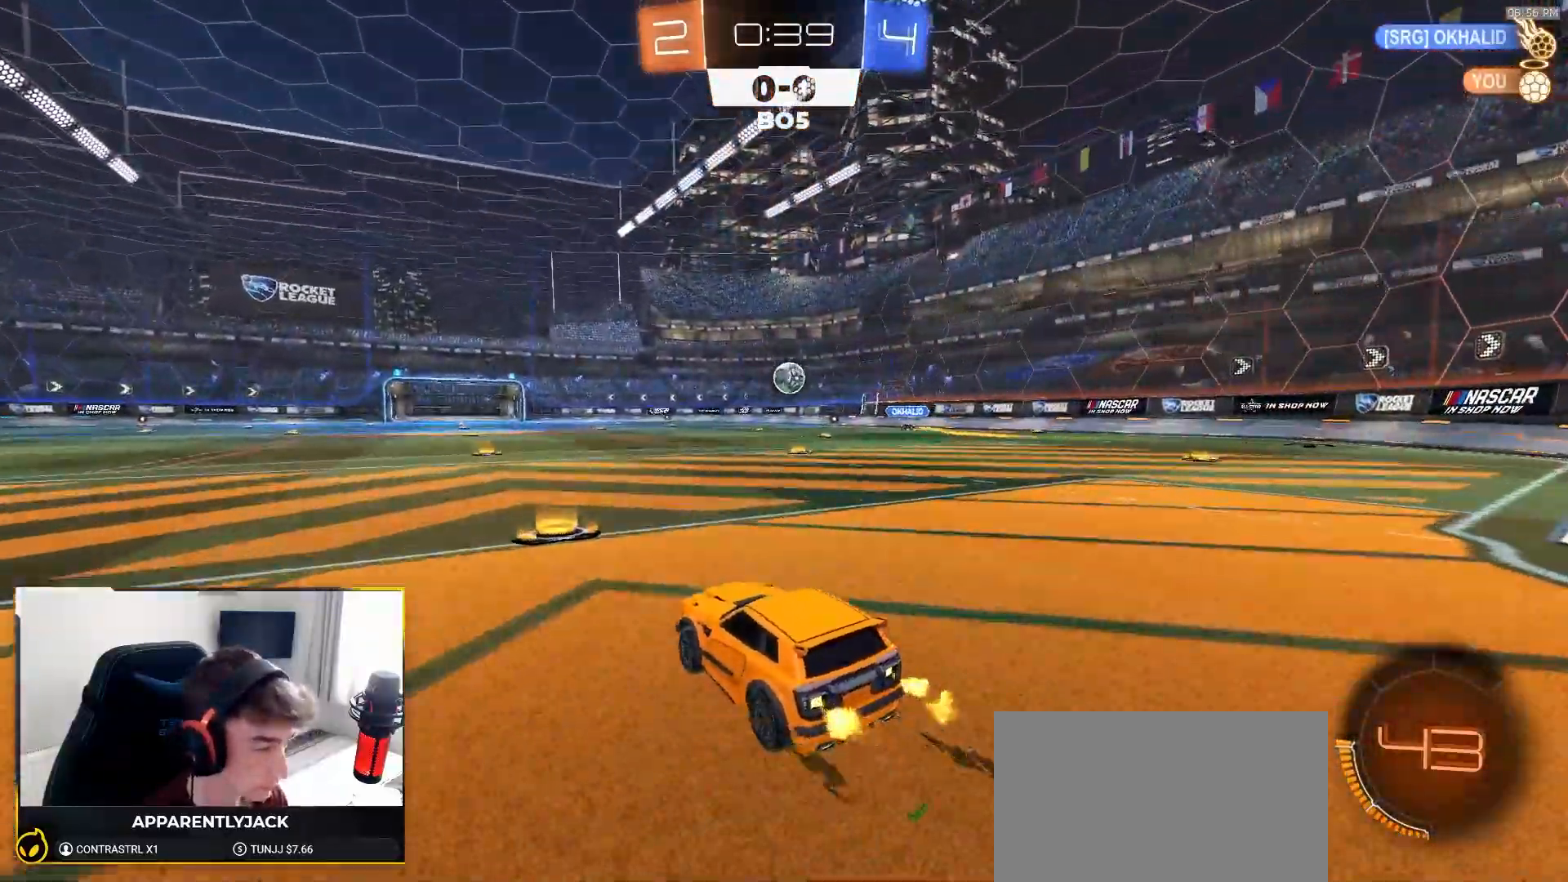
{"buttons": ["R2"], "left_stick": "right", "right_stick": "center", "events": [[50, "left_stick", "right"], [250, "left_stick", "center"], [417, "left_stick", "right"]]}
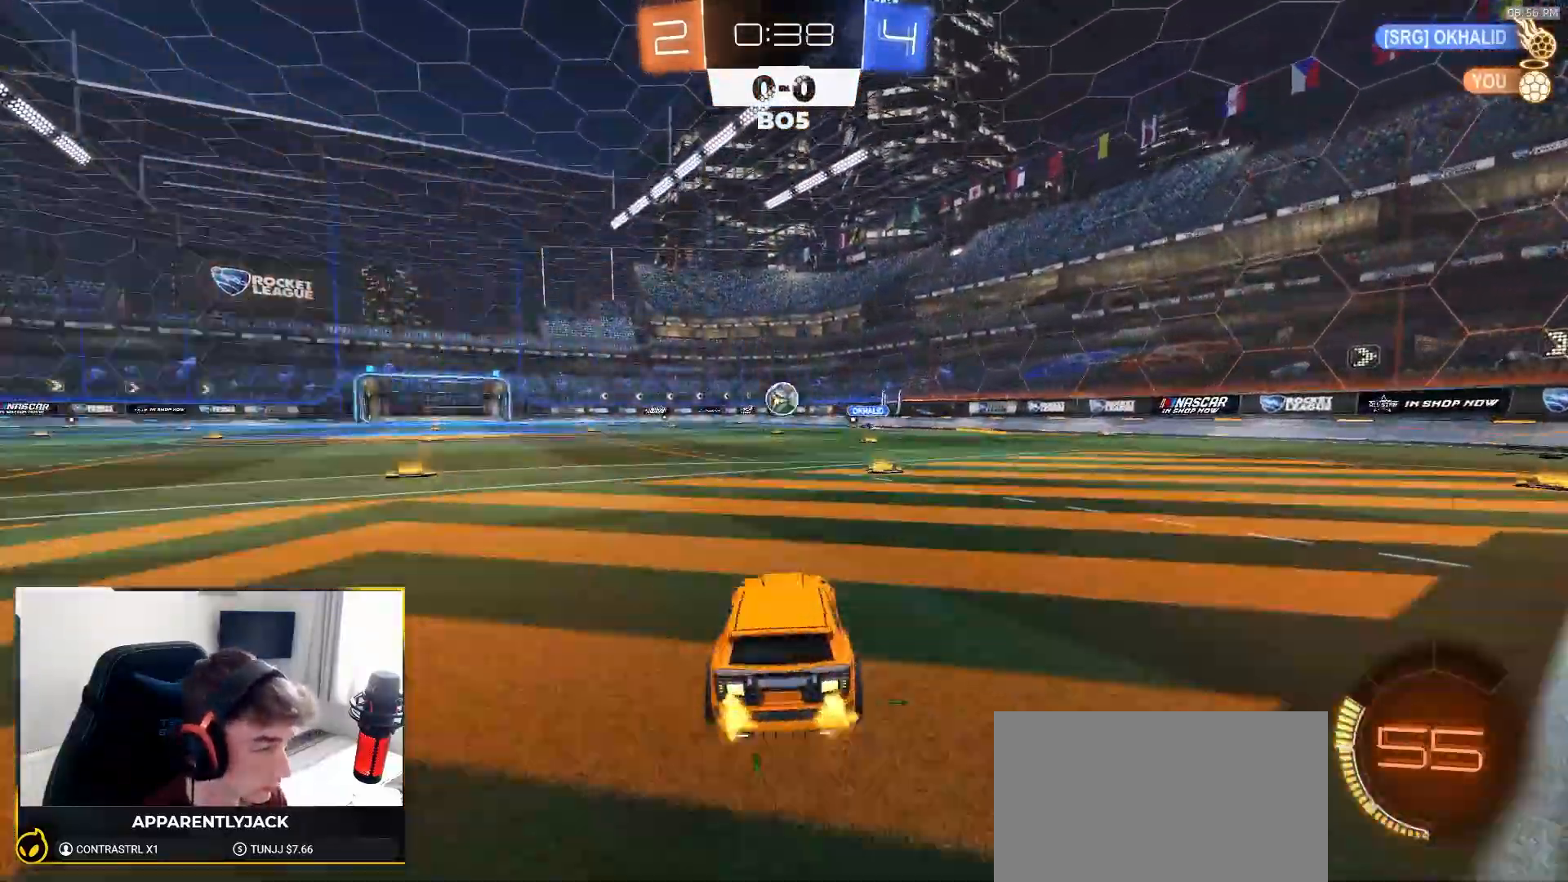
{"buttons": ["R2"], "left_stick": "down", "right_stick": "center", "events": [[33, "left_stick", "center"], [200, "left_stick", "right"], [383, "left_stick", "down"]]}
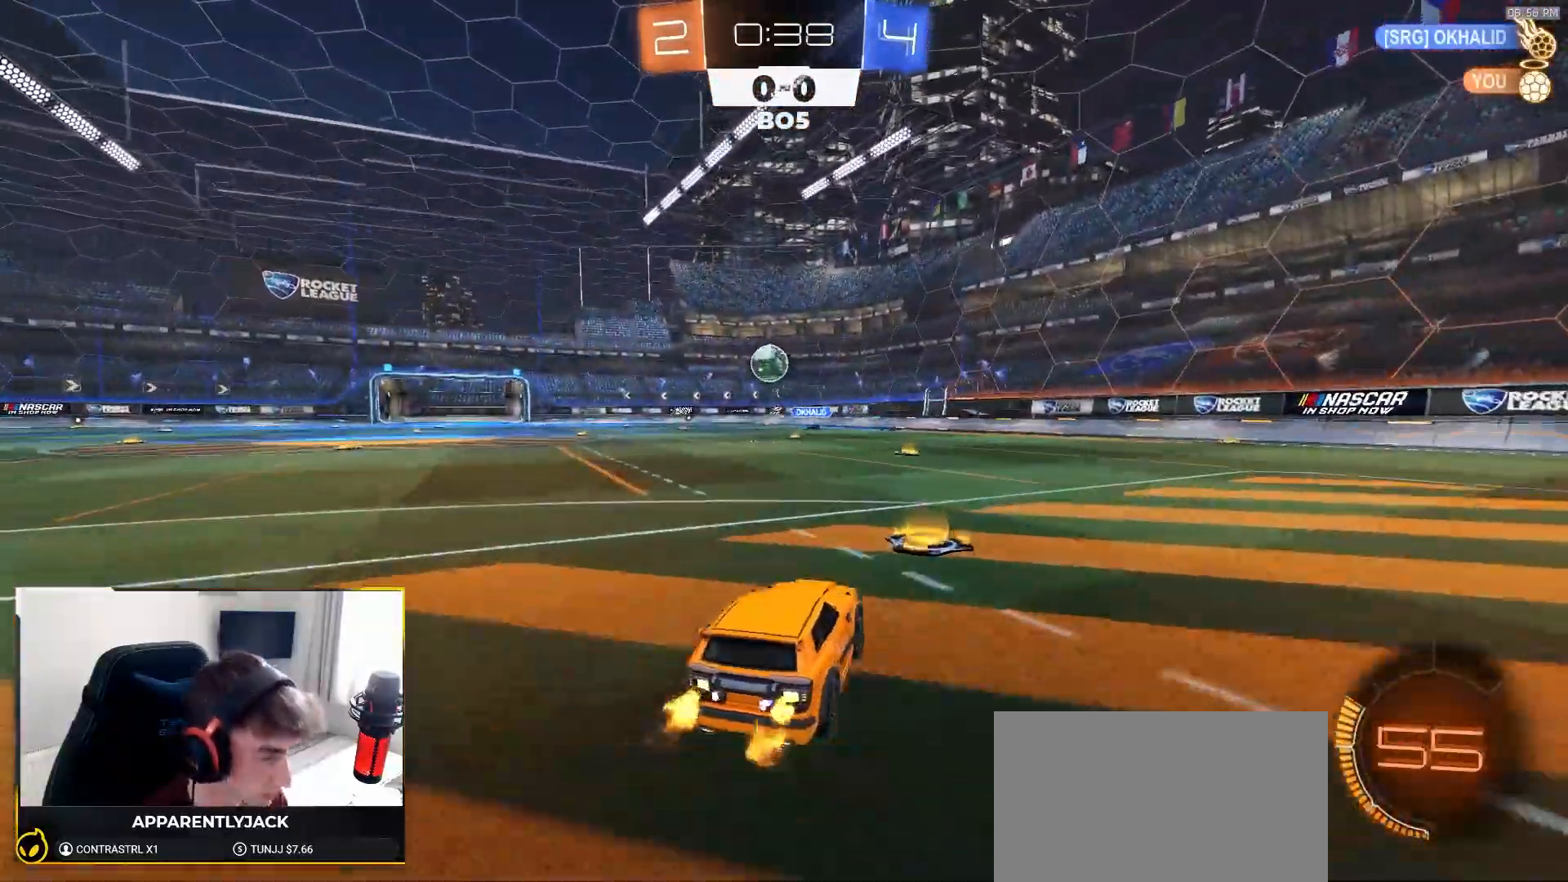
{"buttons": ["R2"], "left_stick": "right", "right_stick": "center", "events": [[150, "left_stick", "right"]]}
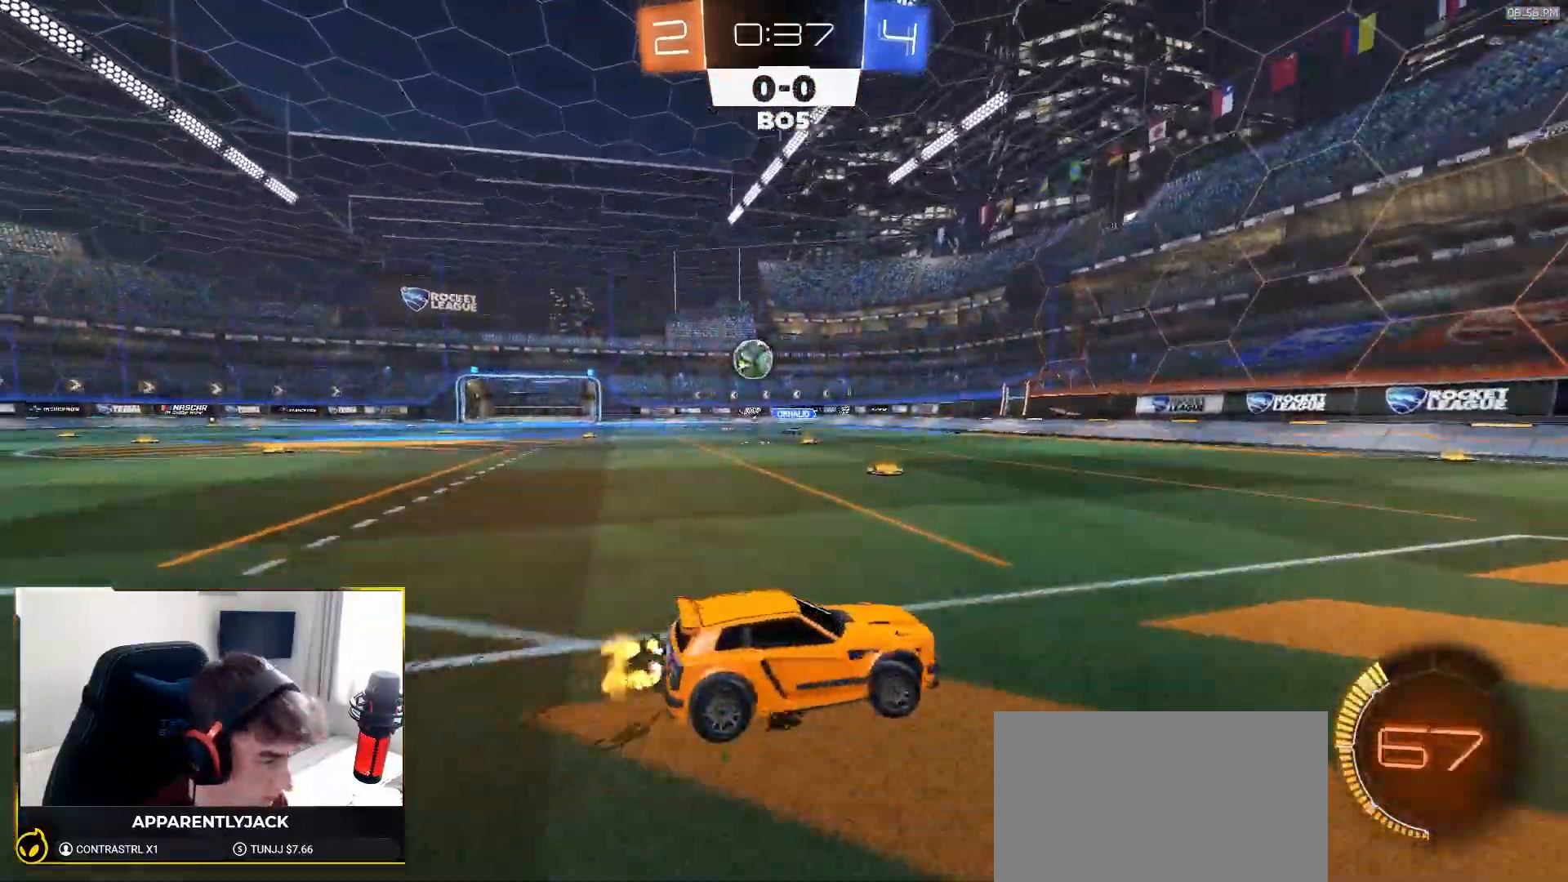
{"buttons": ["L1", "R2"], "left_stick": "right", "right_stick": "center", "events": [[450, "L1", "down"]]}
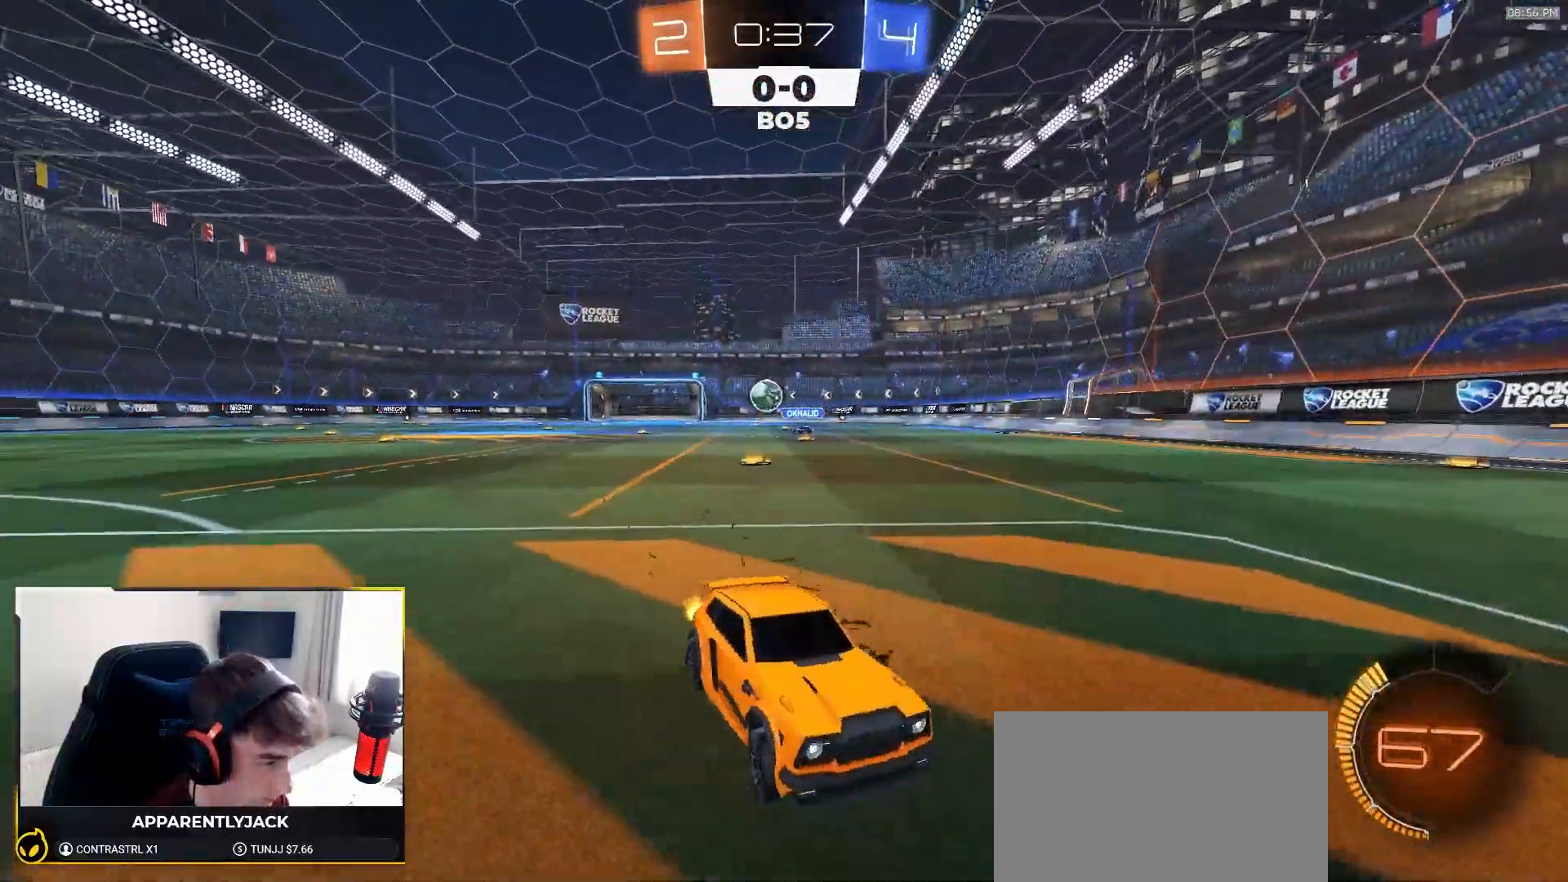
{"buttons": ["R2"], "left_stick": "right", "right_stick": "center", "events": [[167, "L1", "up"]]}
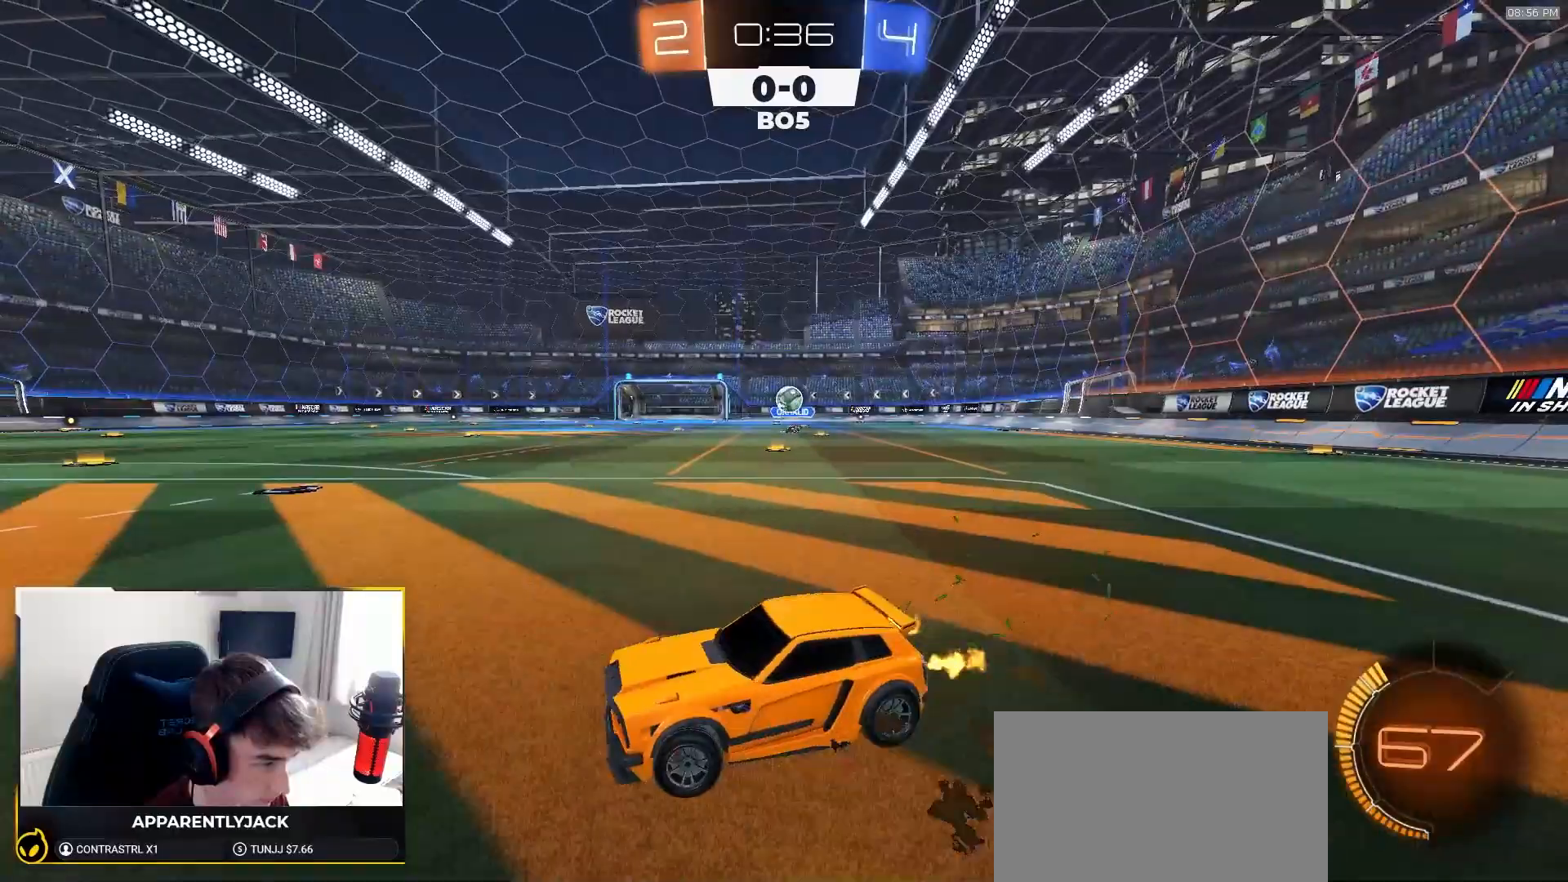
{"buttons": ["R2"], "left_stick": "right", "right_stick": "center", "events": [[250, "R2", "up"], [417, "R2", "down"]]}
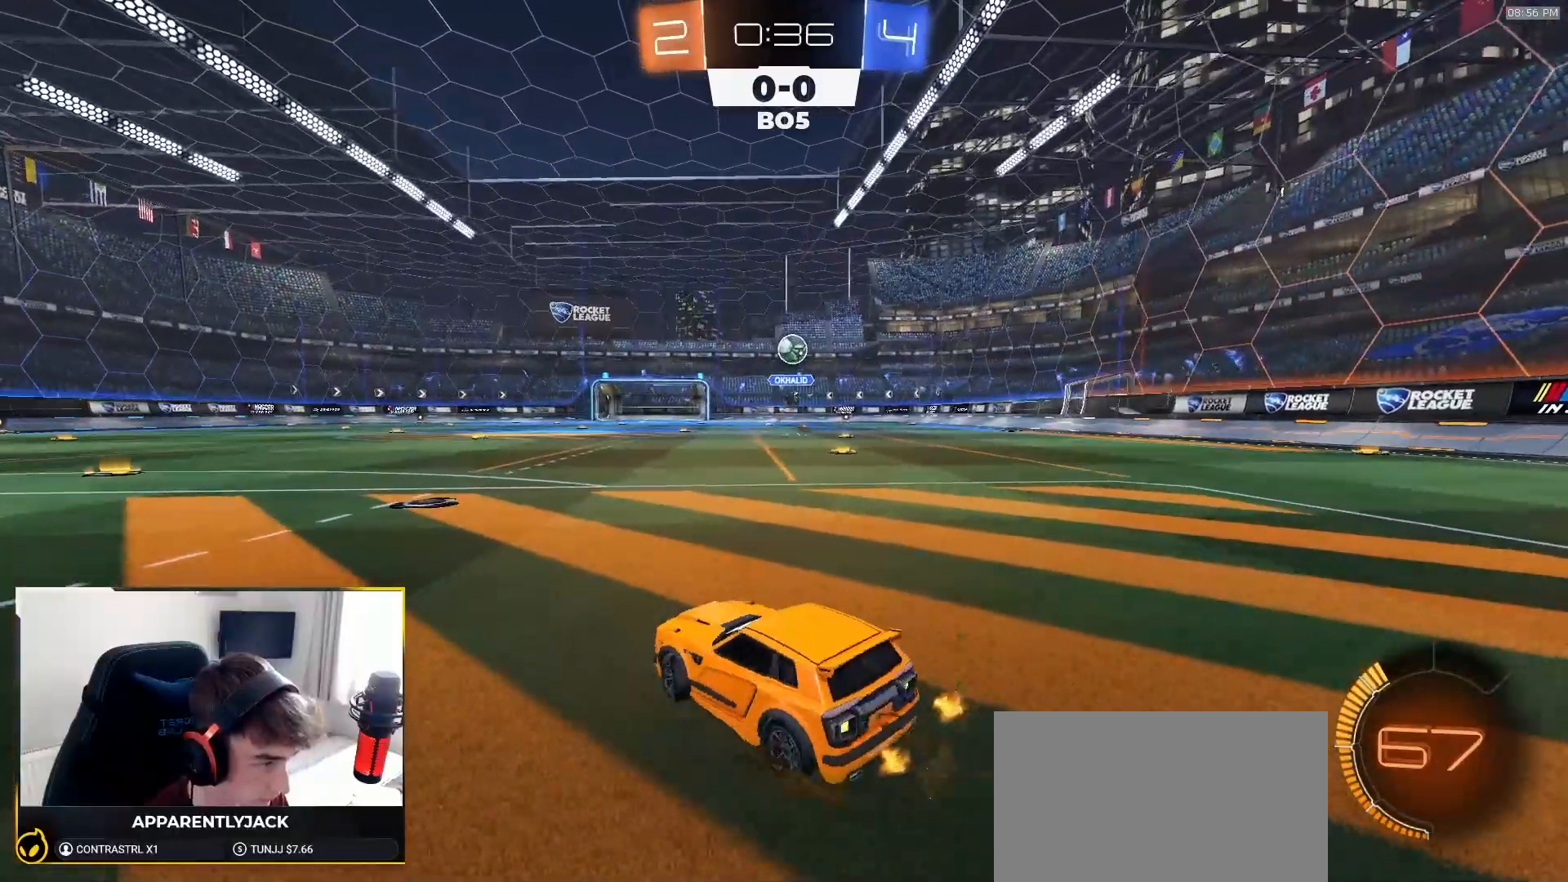
{"buttons": ["R2"], "left_stick": "left", "right_stick": "center", "events": [[100, "left_stick", "center"], [133, "R2", "up"], [283, "R2", "down"], [467, "left_stick", "left"]]}
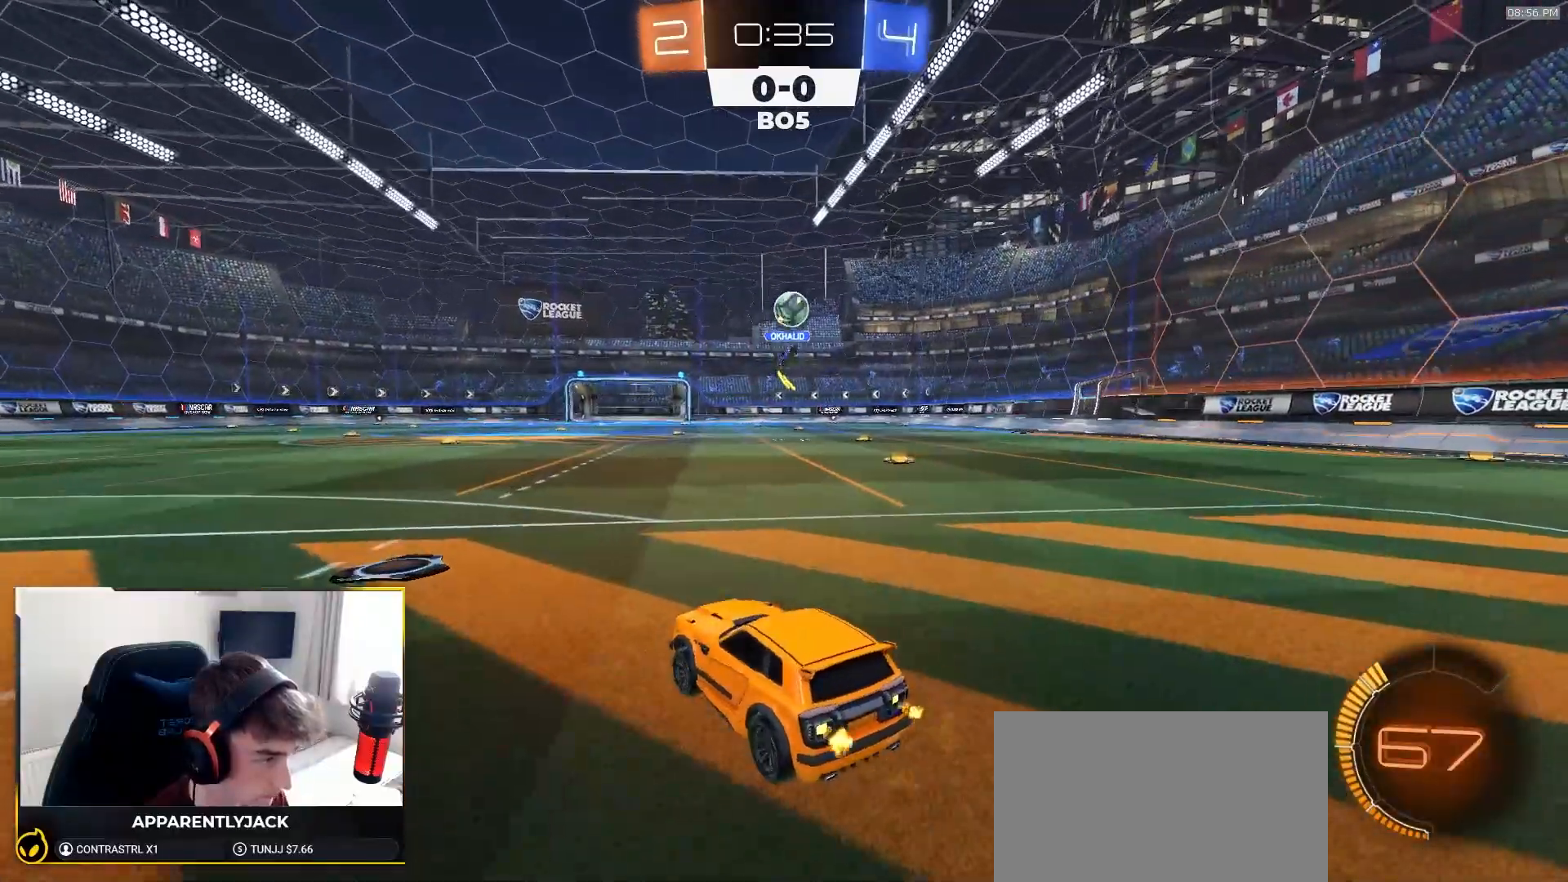
{"buttons": [], "left_stick": "left", "right_stick": "center", "events": [[133, "L1", "down"], [183, "R2", "up"], [283, "L1", "up"]]}
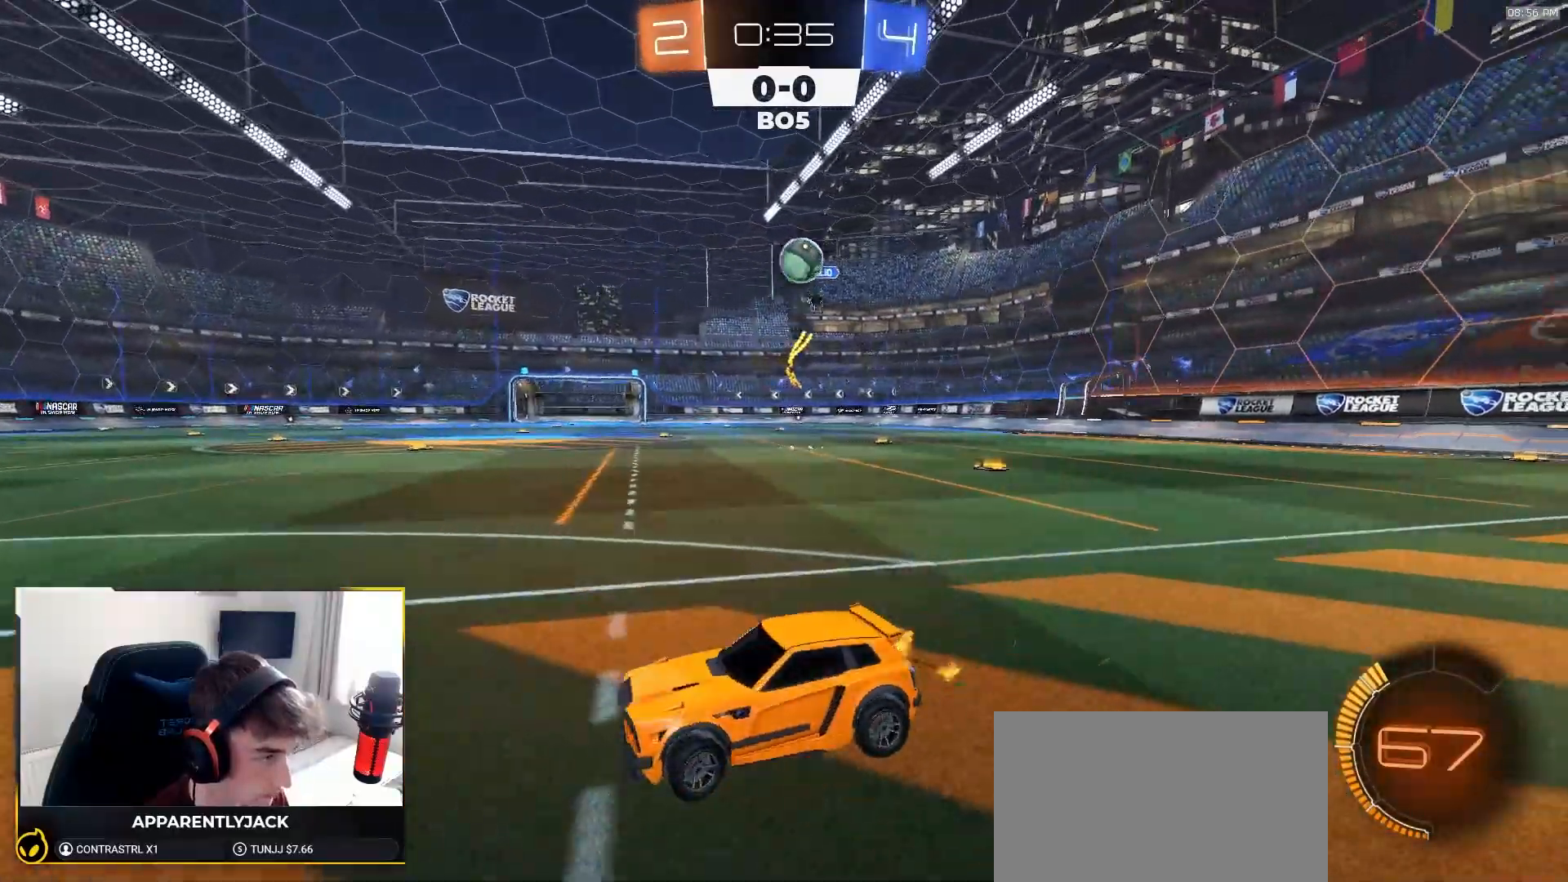
{"buttons": ["L2"], "left_stick": "right", "right_stick": "center", "events": [[283, "left_stick", "center"], [333, "L2", "down"], [350, "left_stick", "right"]]}